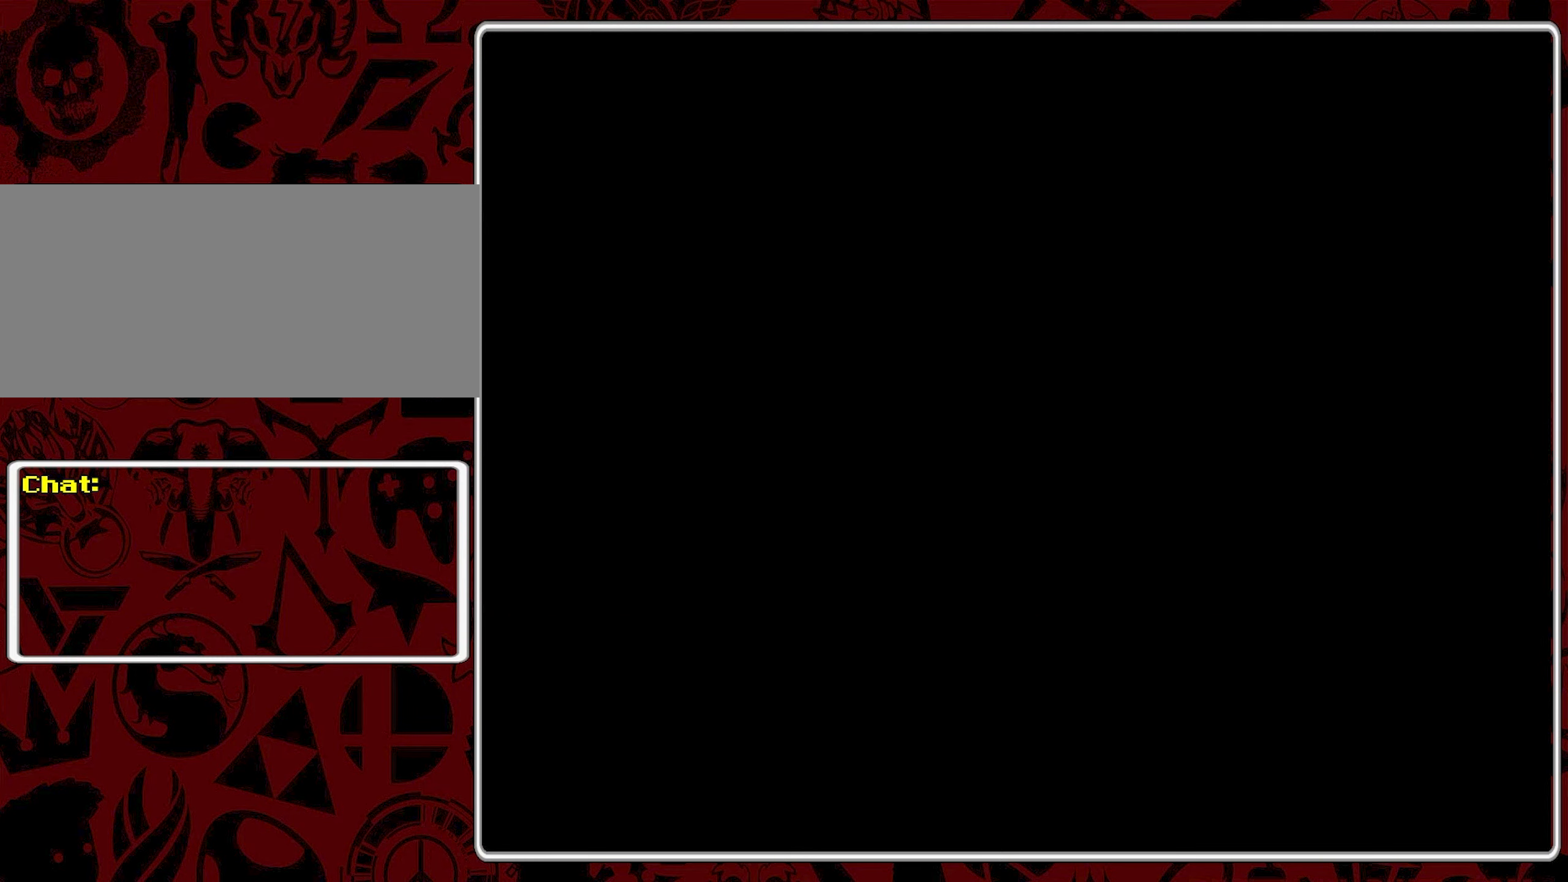
Gameplay with a controller (Nintendo layout); each line is a JSON object with the inputs held at the frame after it. "events" lists button and stick changes between this image and that frame as [ms after this image, input, new state], when the widget could be followed in between. Not read: L3 R3.
{"buttons": [], "events": []}
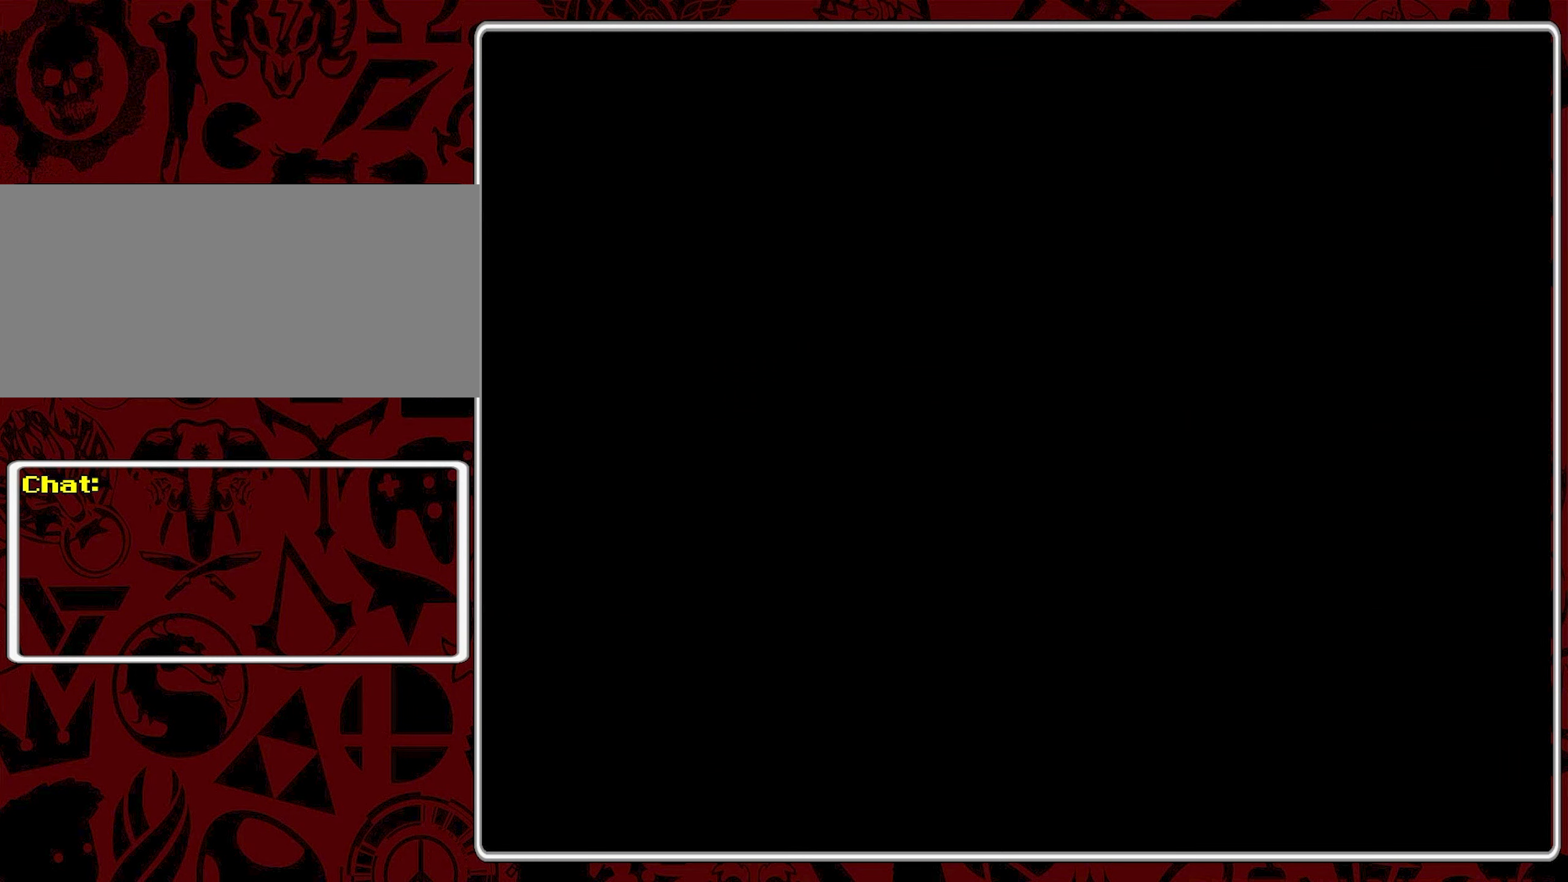
{"buttons": [], "events": []}
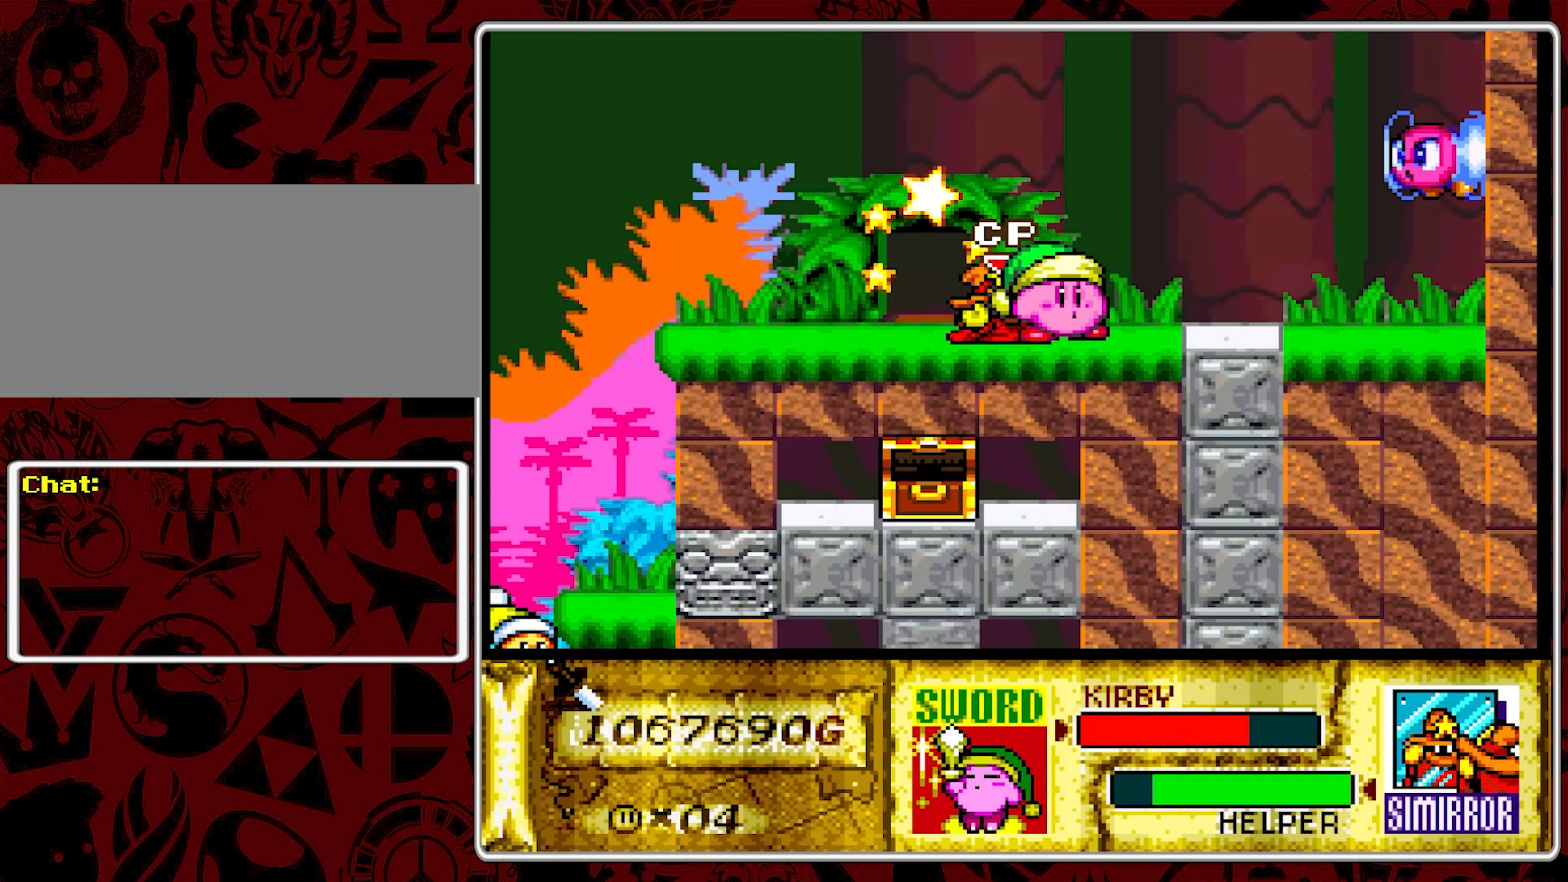
{"buttons": ["DPAD_LEFT"], "events": [[367, "DPAD_LEFT", "down"], [400, "DPAD_LEFT", "up"], [450, "DPAD_LEFT", "down"]]}
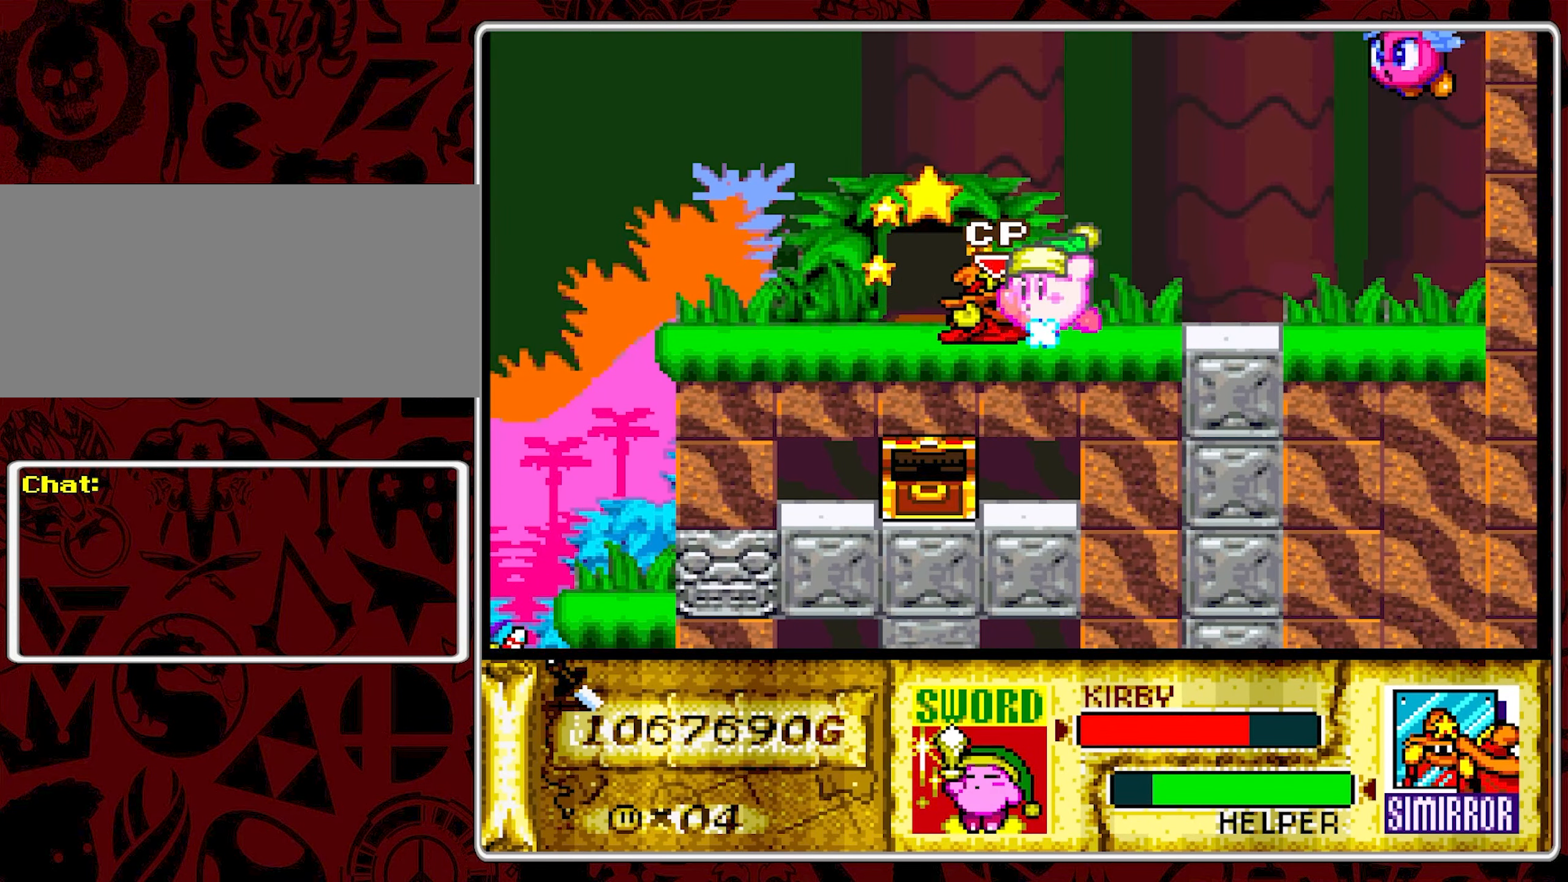
{"buttons": ["B", "DPAD_LEFT"], "events": [[333, "B", "down"]]}
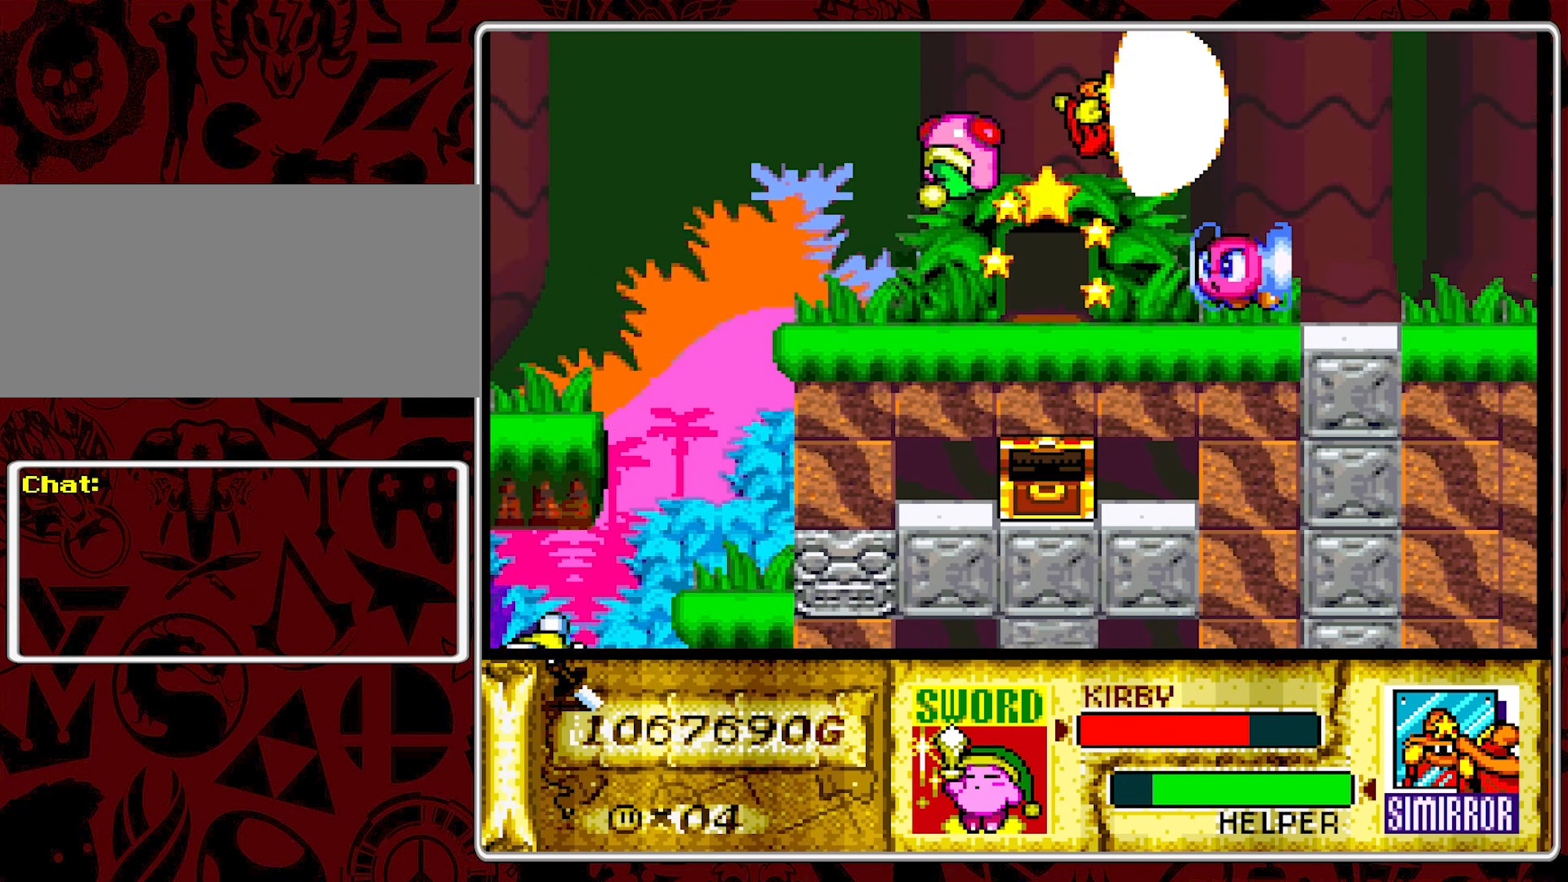
{"buttons": ["DPAD_LEFT"], "events": [[17, "B", "up"], [300, "B", "down"], [367, "B", "up"]]}
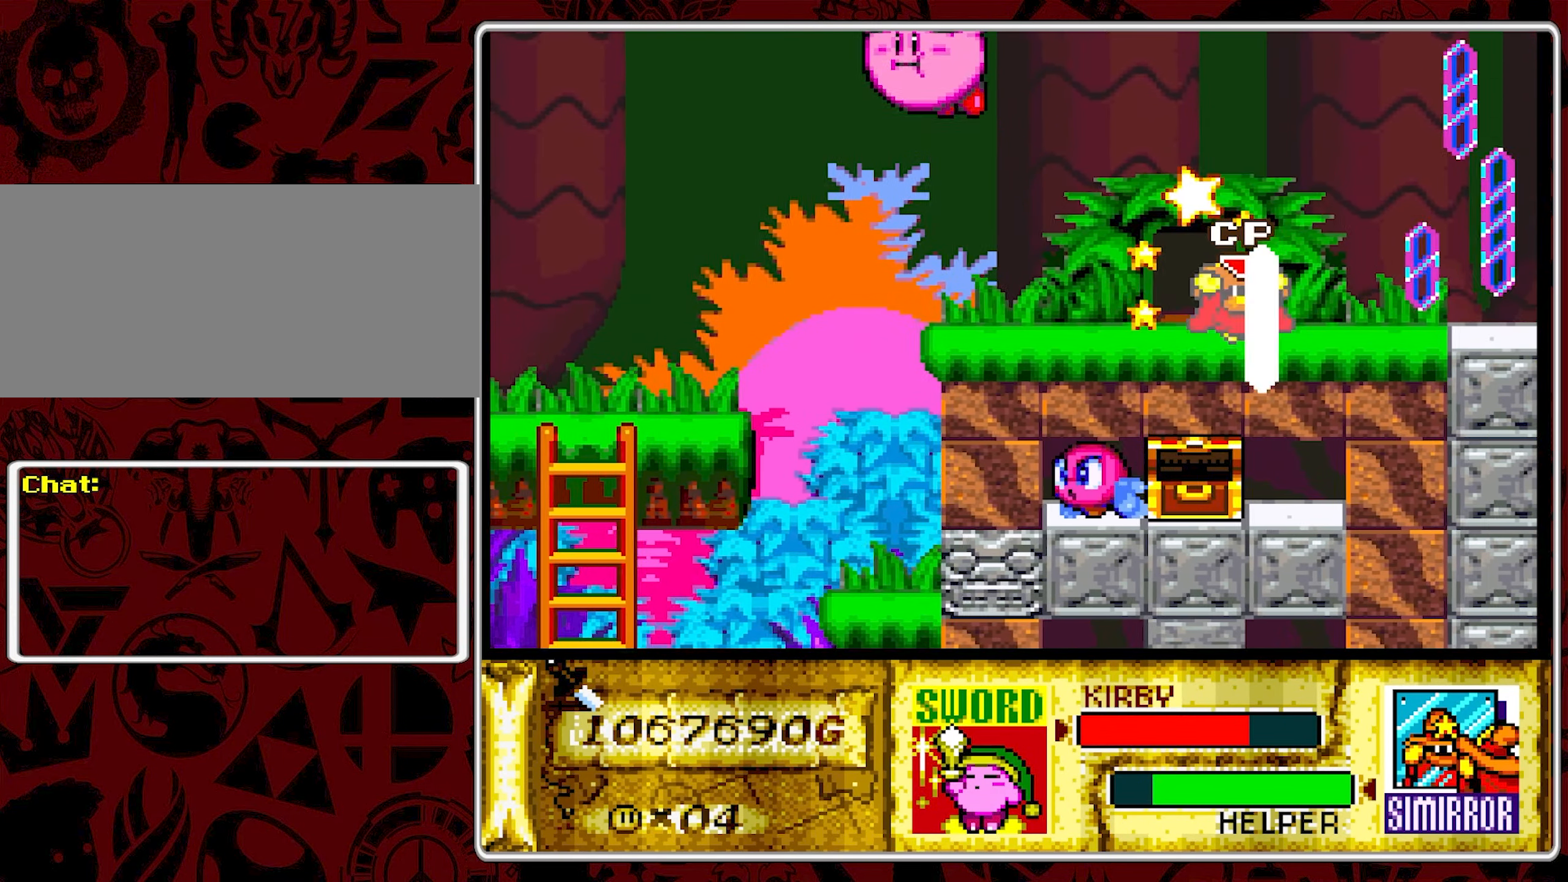
{"buttons": ["DPAD_LEFT"], "events": [[183, "Y", "down"], [283, "Y", "up"]]}
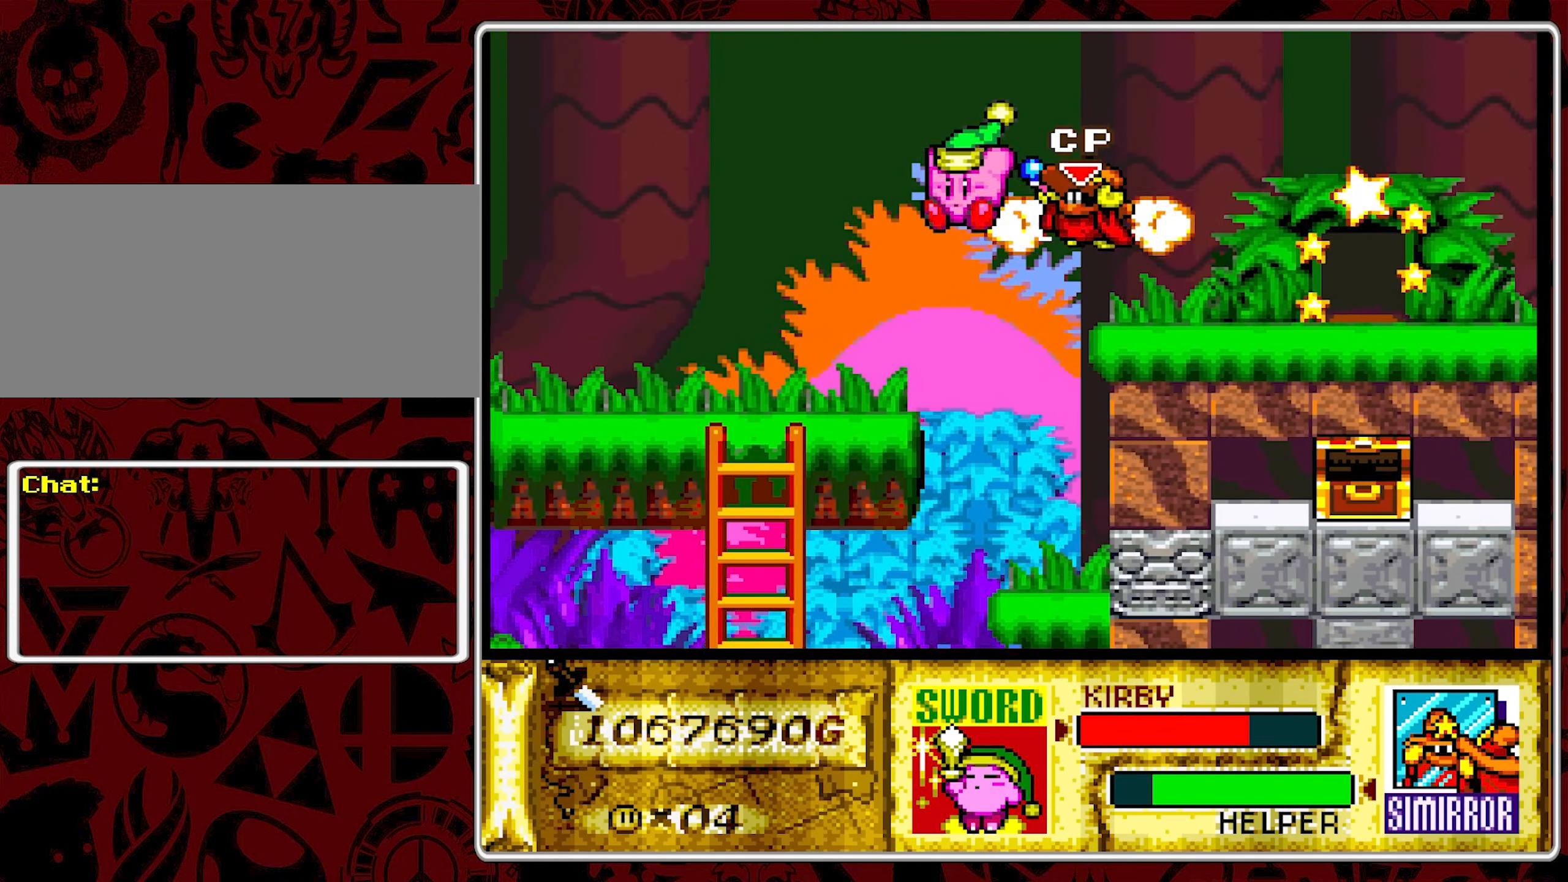
{"buttons": ["DPAD_LEFT"], "events": [[250, "DPAD_LEFT", "up"], [333, "DPAD_LEFT", "down"], [400, "DPAD_LEFT", "up"], [433, "DPAD_LEFT", "down"]]}
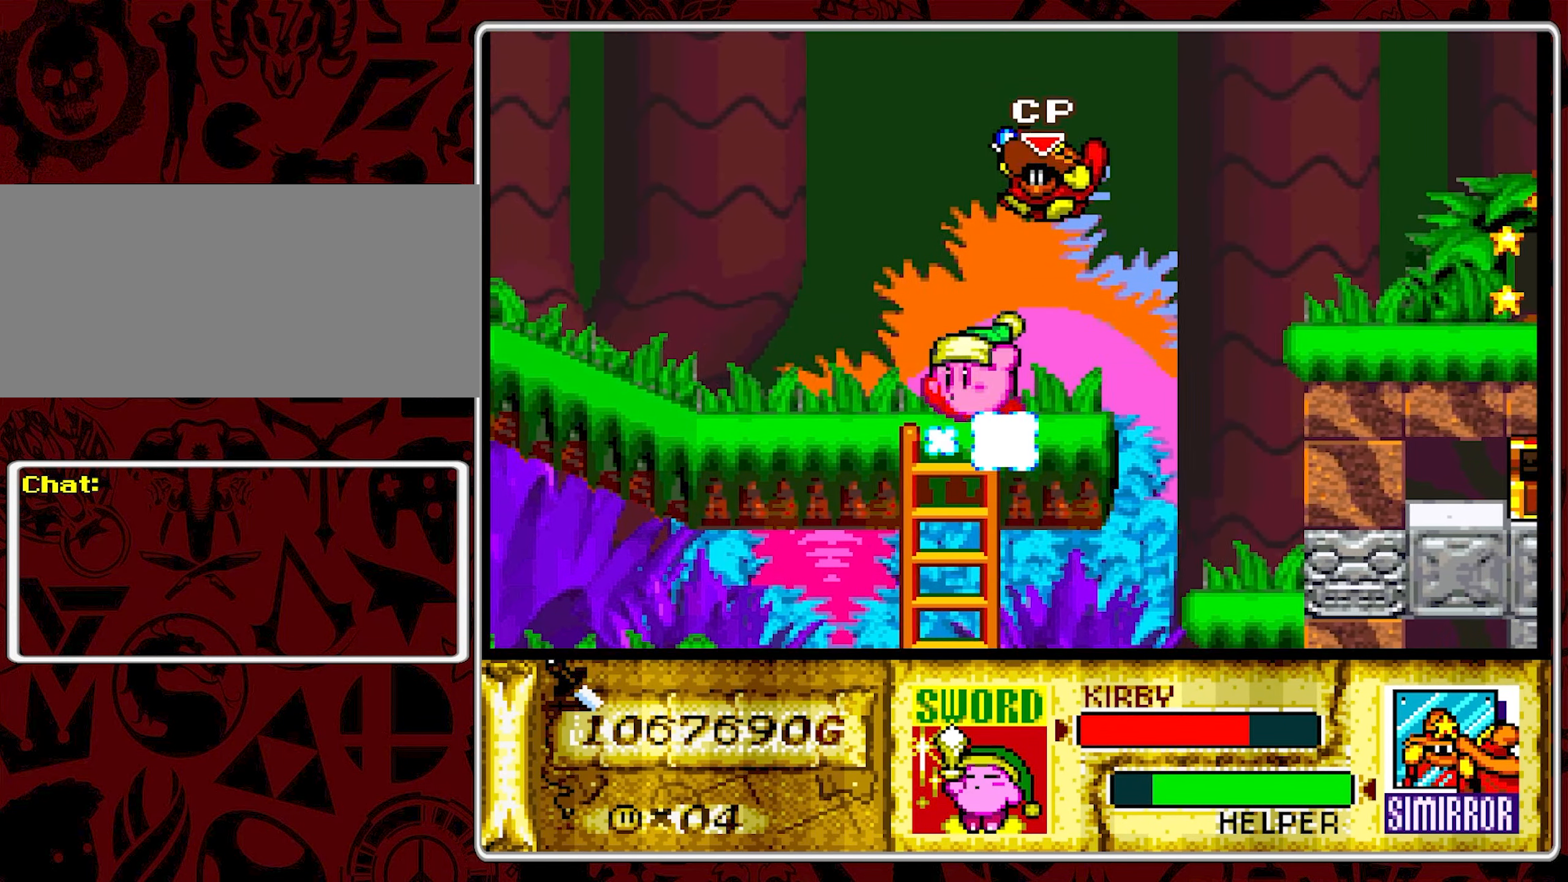
{"buttons": ["DPAD_LEFT"], "events": []}
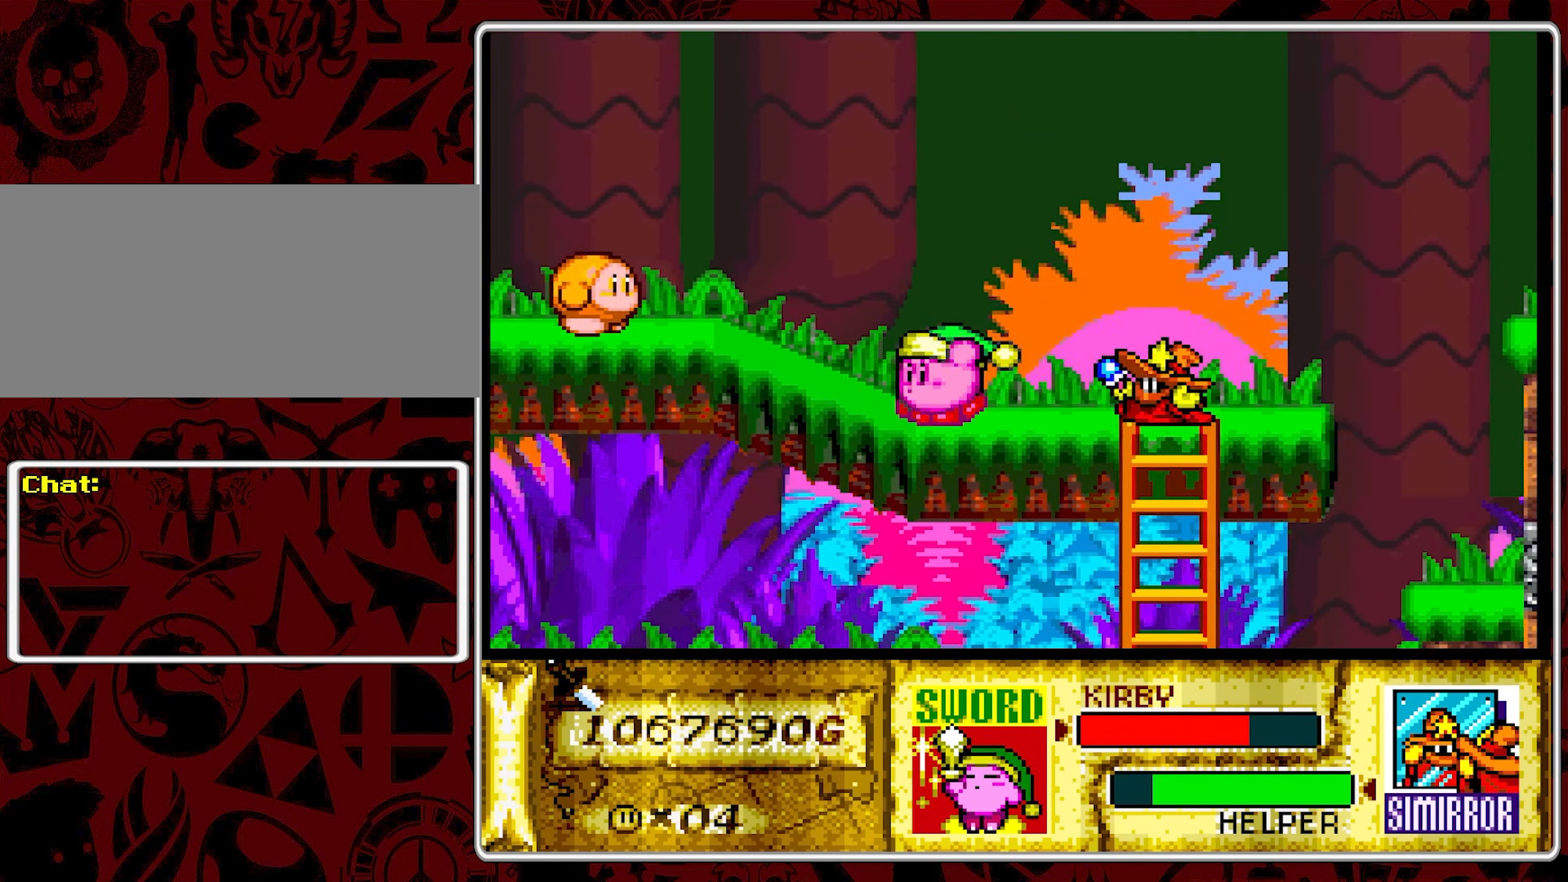
{"buttons": ["DPAD_LEFT"], "events": [[300, "Y", "down"], [400, "Y", "up"]]}
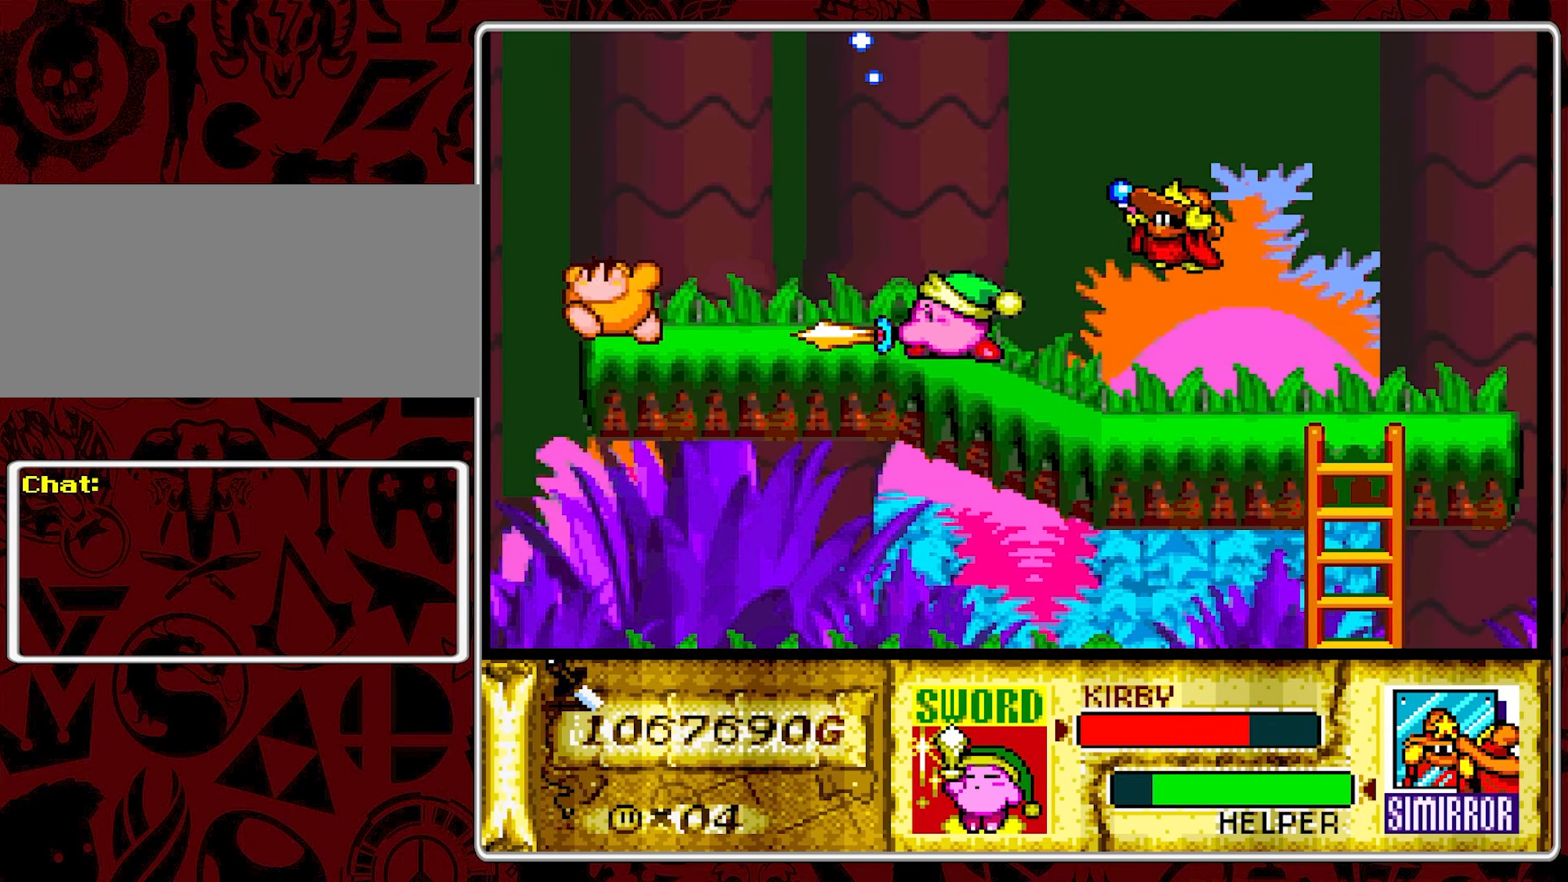
{"buttons": ["DPAD_LEFT"], "events": [[167, "DPAD_LEFT", "up"], [267, "DPAD_LEFT", "down"], [334, "DPAD_LEFT", "up"], [384, "DPAD_LEFT", "down"]]}
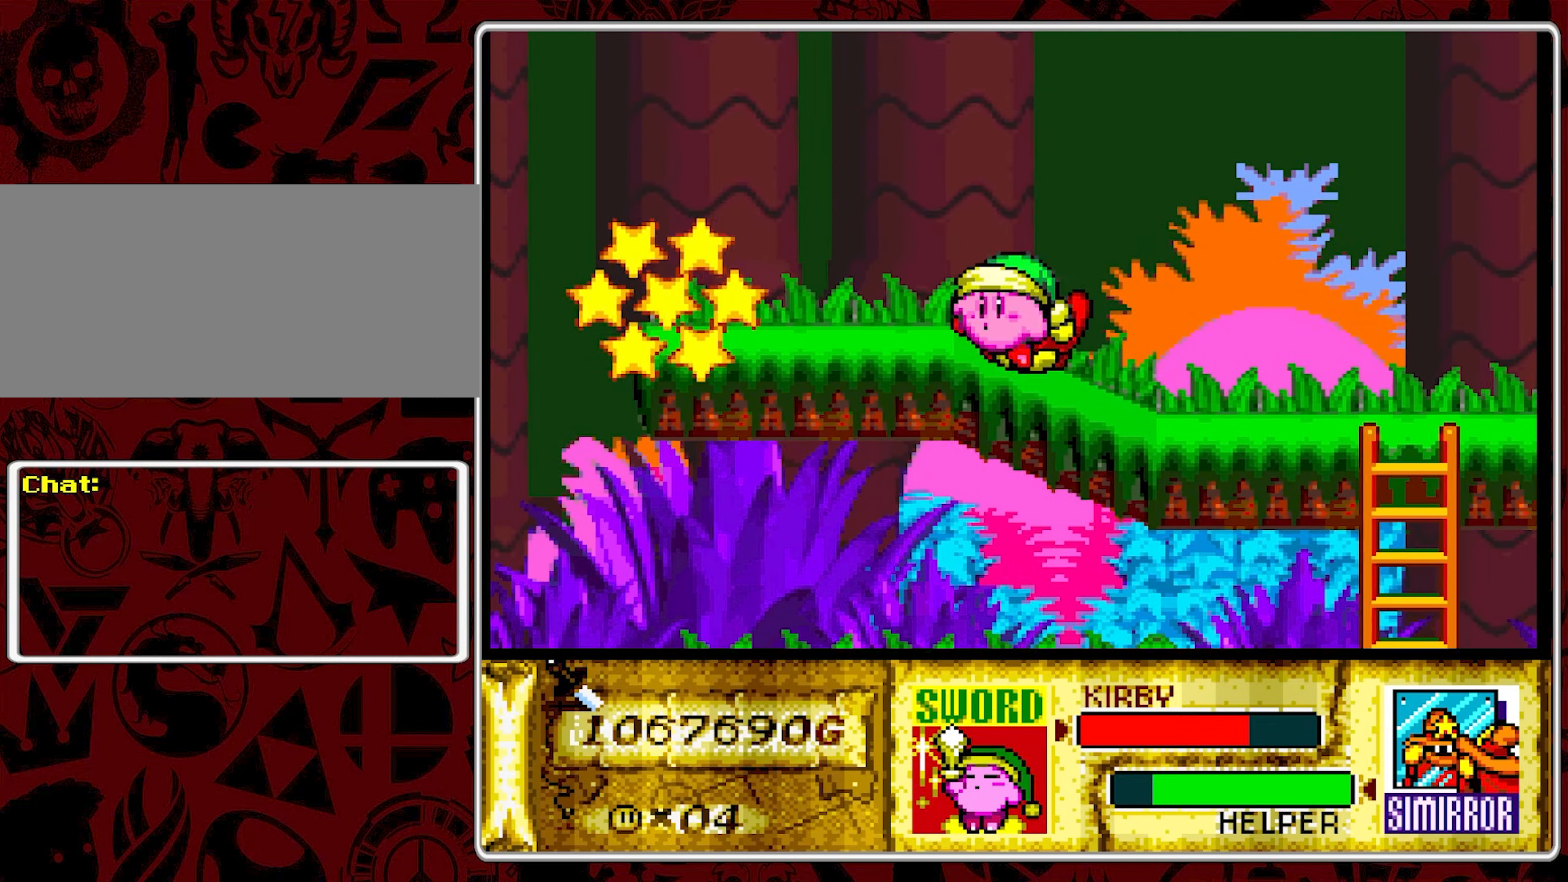
{"buttons": ["DPAD_LEFT"], "events": []}
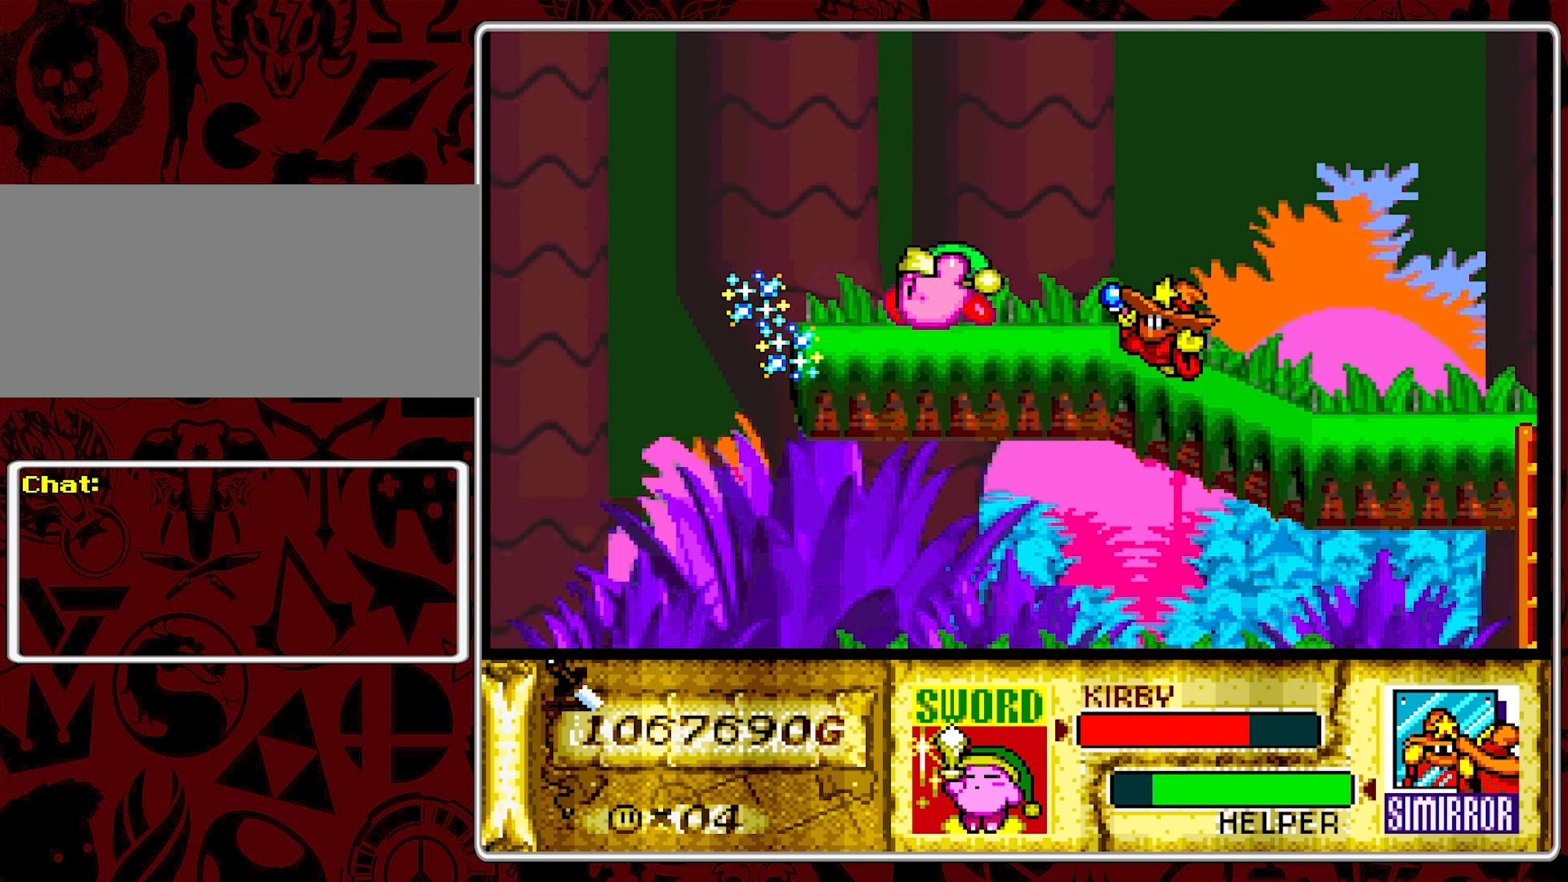
{"buttons": ["DPAD_LEFT"], "events": [[150, "B", "down"], [300, "B", "up"]]}
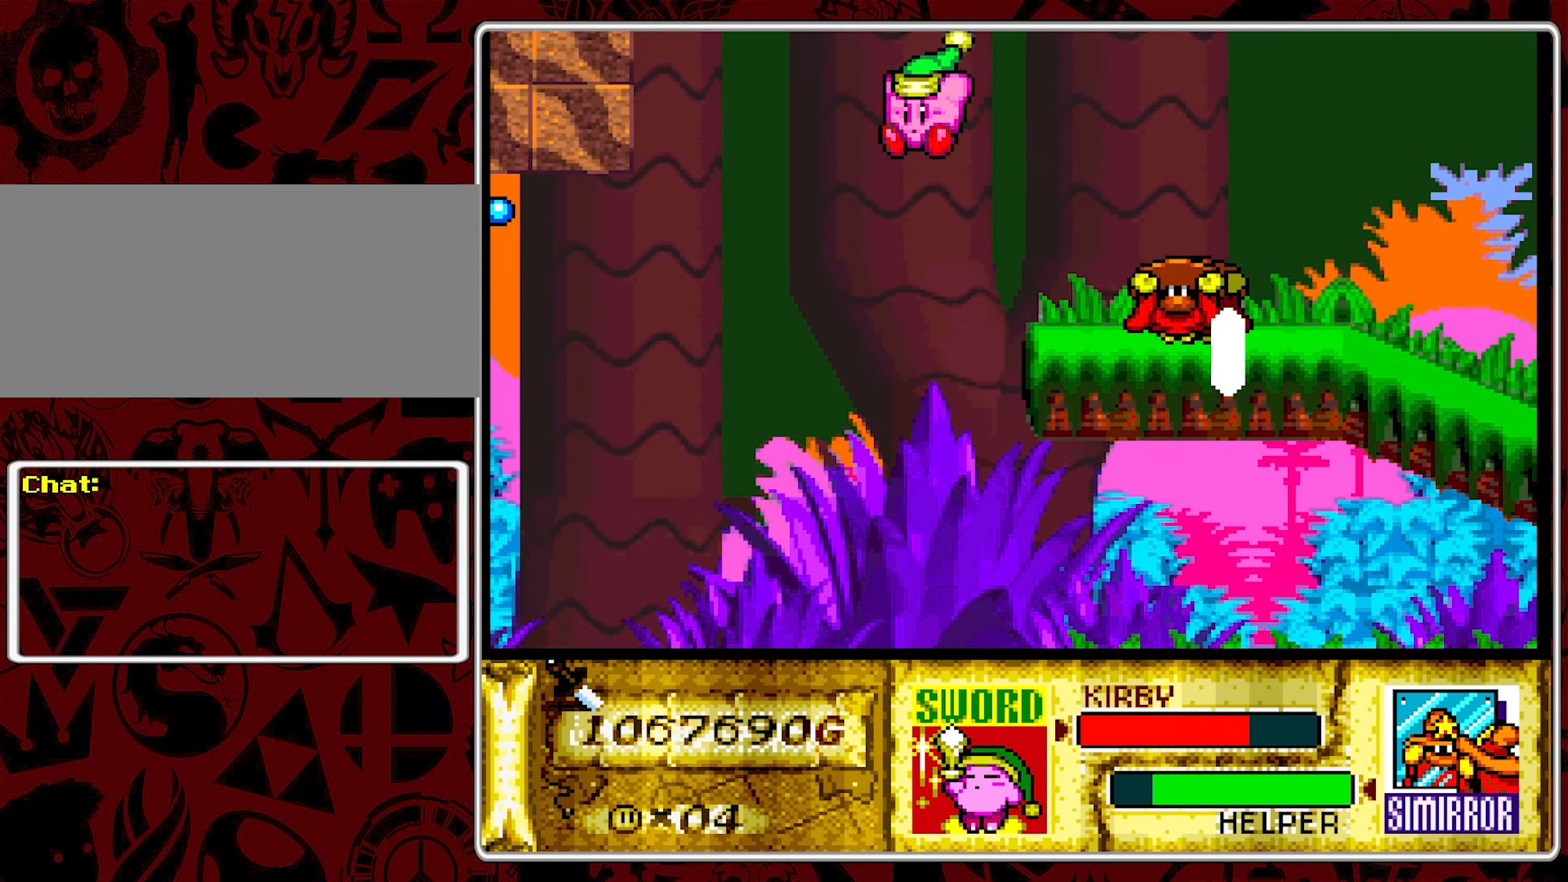
{"buttons": ["DPAD_LEFT"], "events": []}
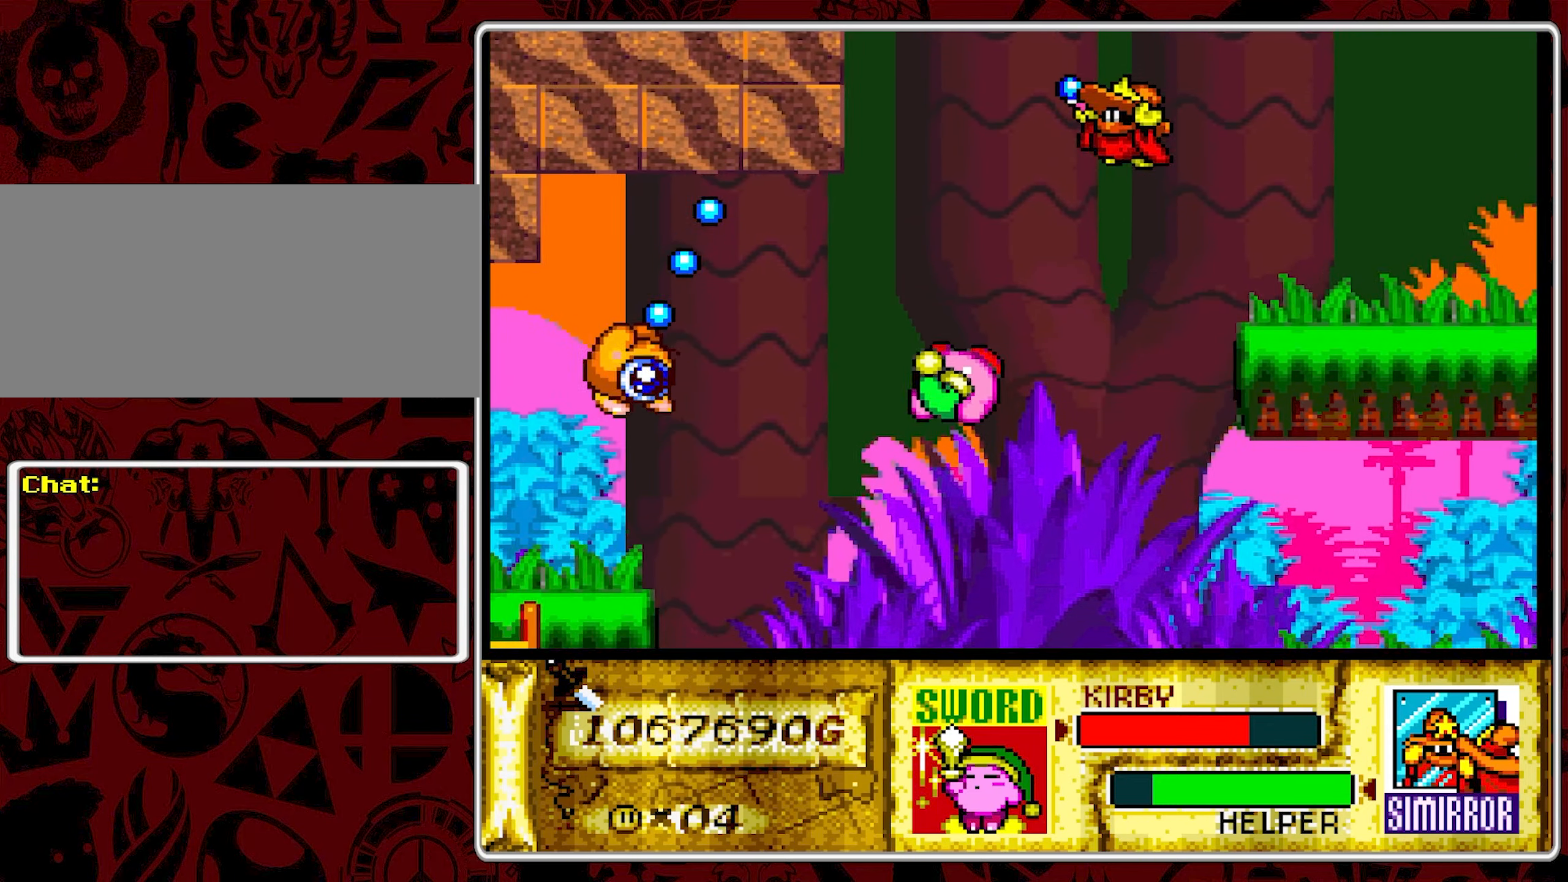
{"buttons": ["DPAD_LEFT"], "events": []}
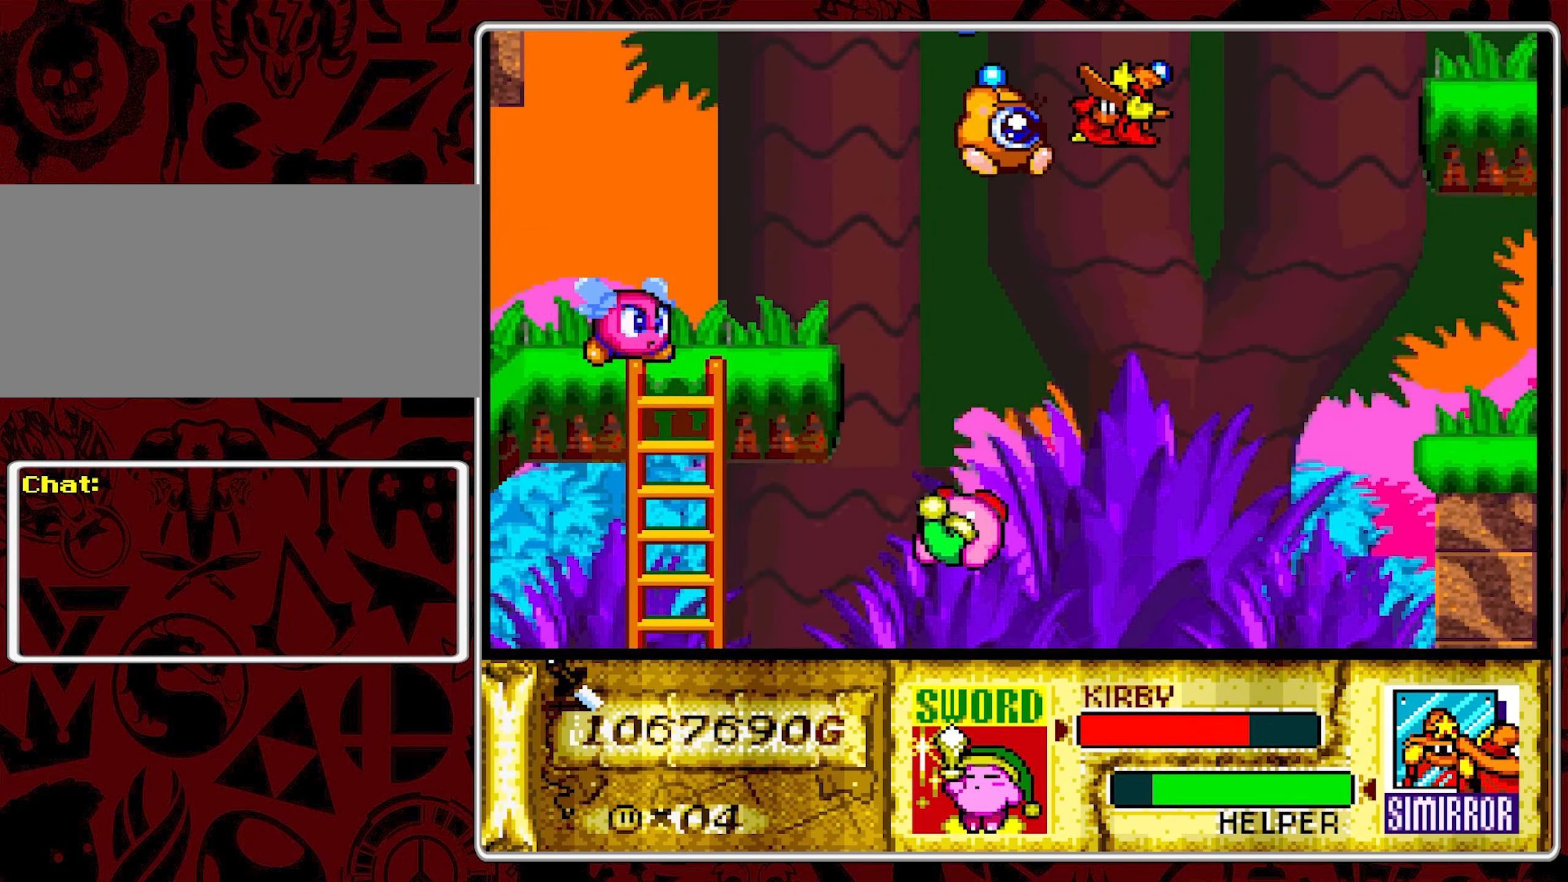
{"buttons": ["DPAD_LEFT"], "events": []}
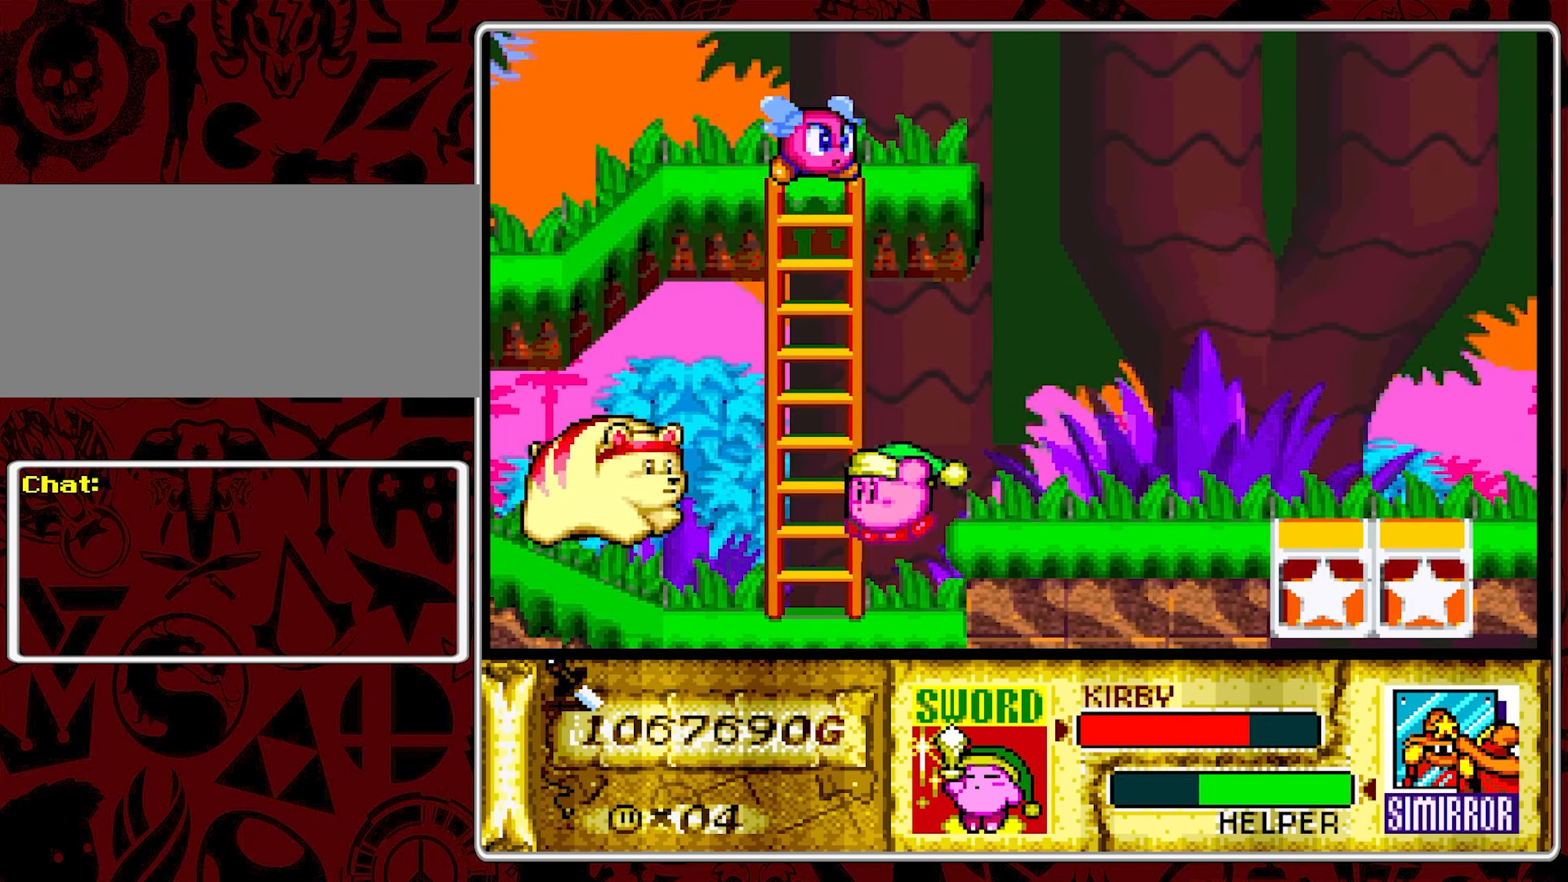
{"buttons": ["Y", "DPAD_LEFT"], "events": [[100, "B", "down"], [234, "B", "up"], [317, "Y", "down"], [384, "Y", "up"], [450, "Y", "down"]]}
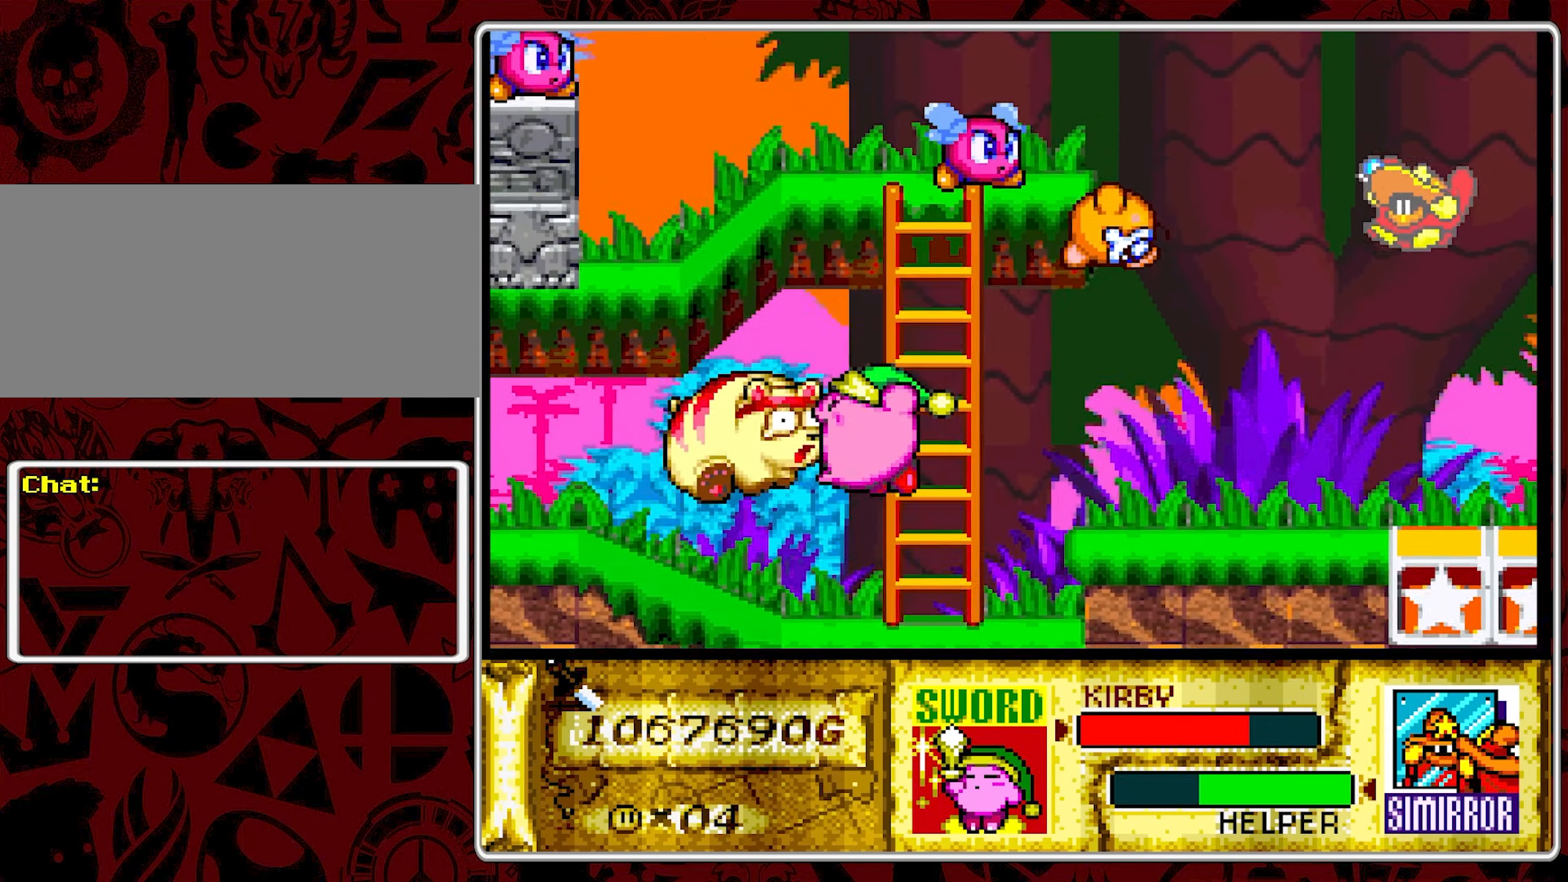
{"buttons": [], "events": [[150, "Y", "up"], [267, "Y", "down"], [284, "DPAD_LEFT", "up"], [317, "Y", "up"], [384, "Y", "down"], [467, "Y", "up"]]}
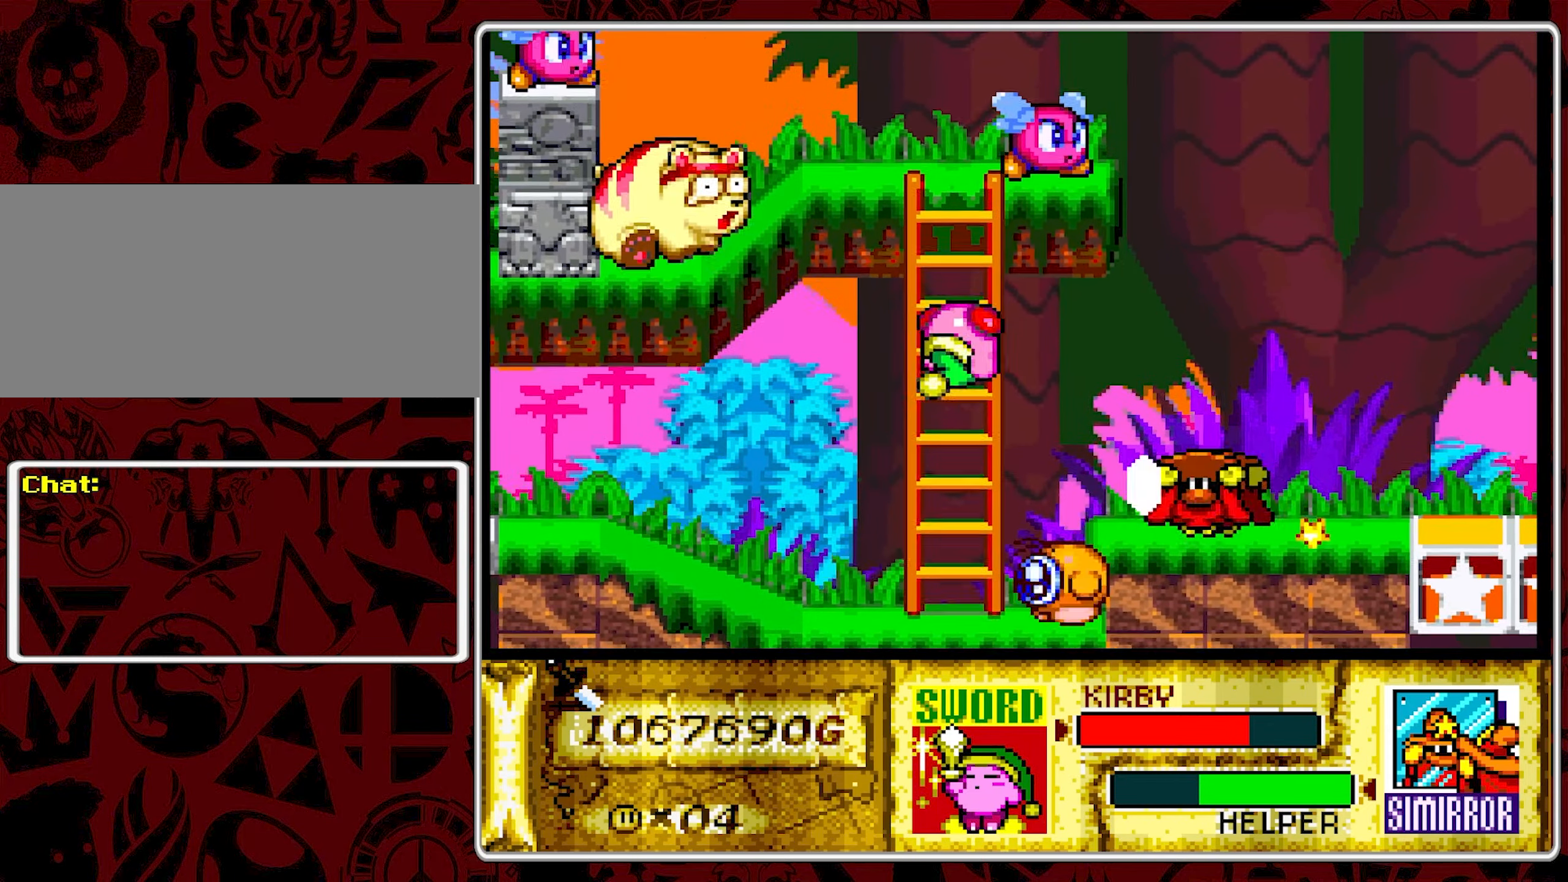
{"buttons": ["DPAD_LEFT"], "events": [[84, "DPAD_LEFT", "down"], [200, "DPAD_LEFT", "up"], [234, "DPAD_LEFT", "down"]]}
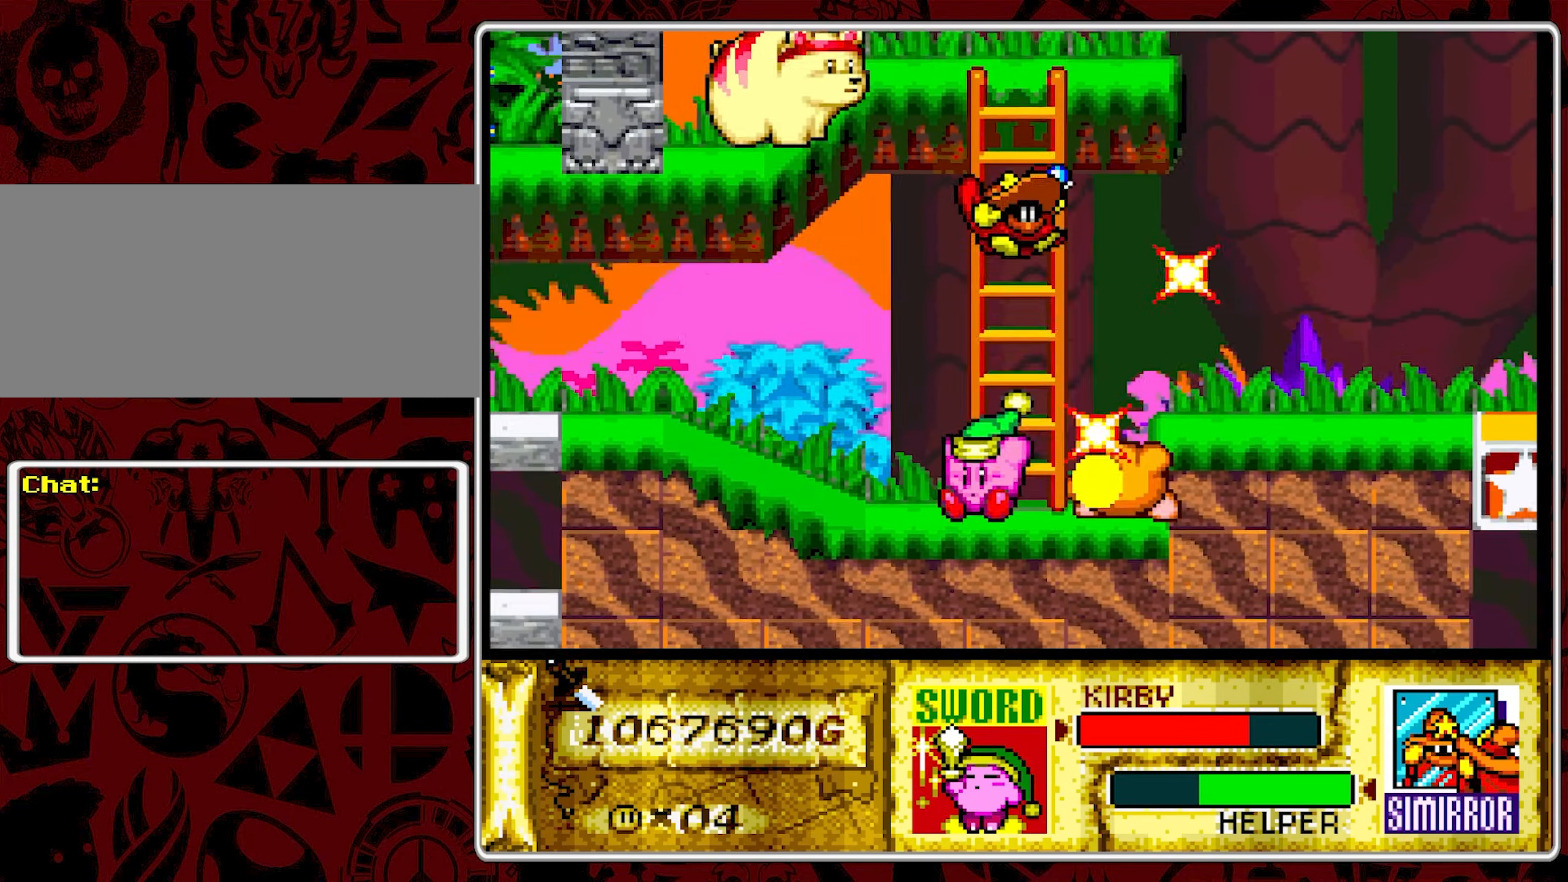
{"buttons": ["DPAD_LEFT"], "events": []}
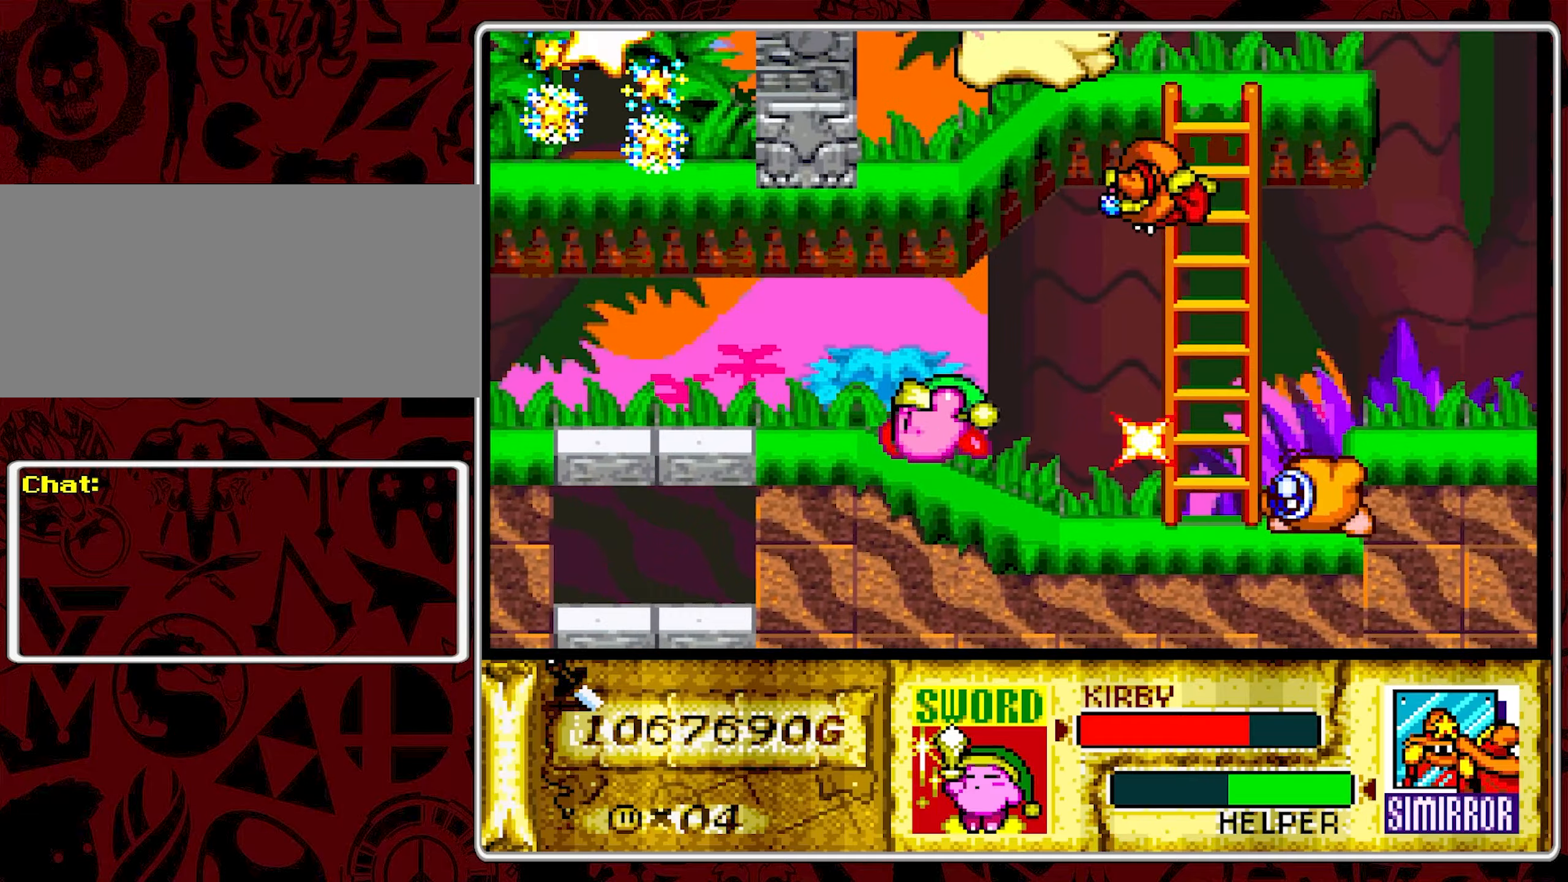
{"buttons": ["DPAD_LEFT"], "events": [[250, "B", "down"], [350, "B", "up"], [400, "B", "down"], [500, "B", "up"]]}
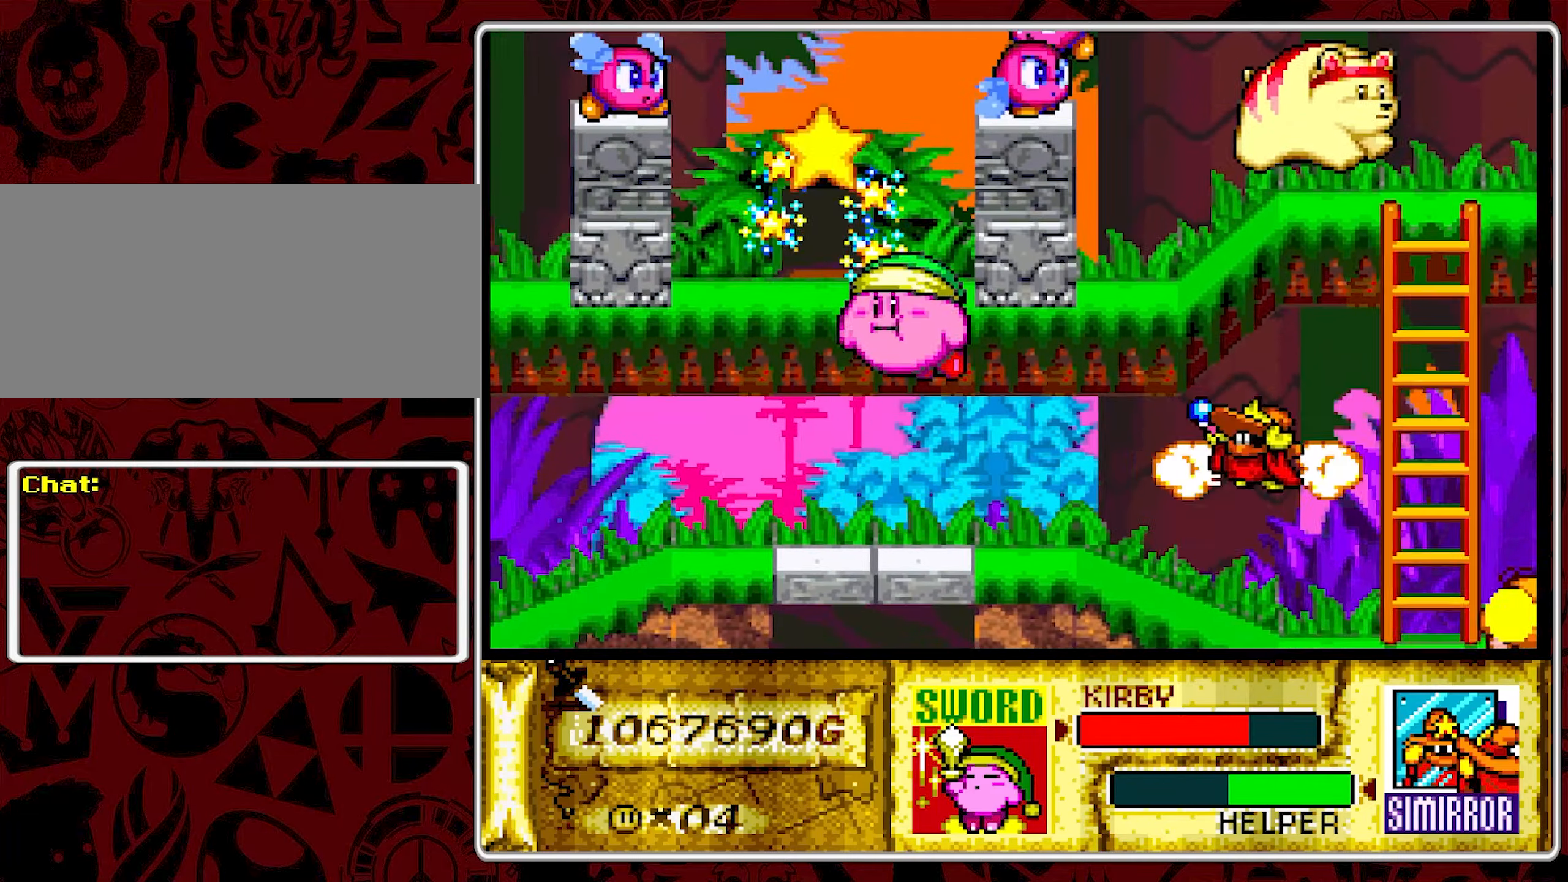
{"buttons": [], "events": [[50, "B", "down"], [133, "DPAD_LEFT", "up"], [166, "B", "up"], [216, "DPAD_RIGHT", "down"], [316, "DPAD_RIGHT", "up"], [350, "Y", "down"], [416, "Y", "up"]]}
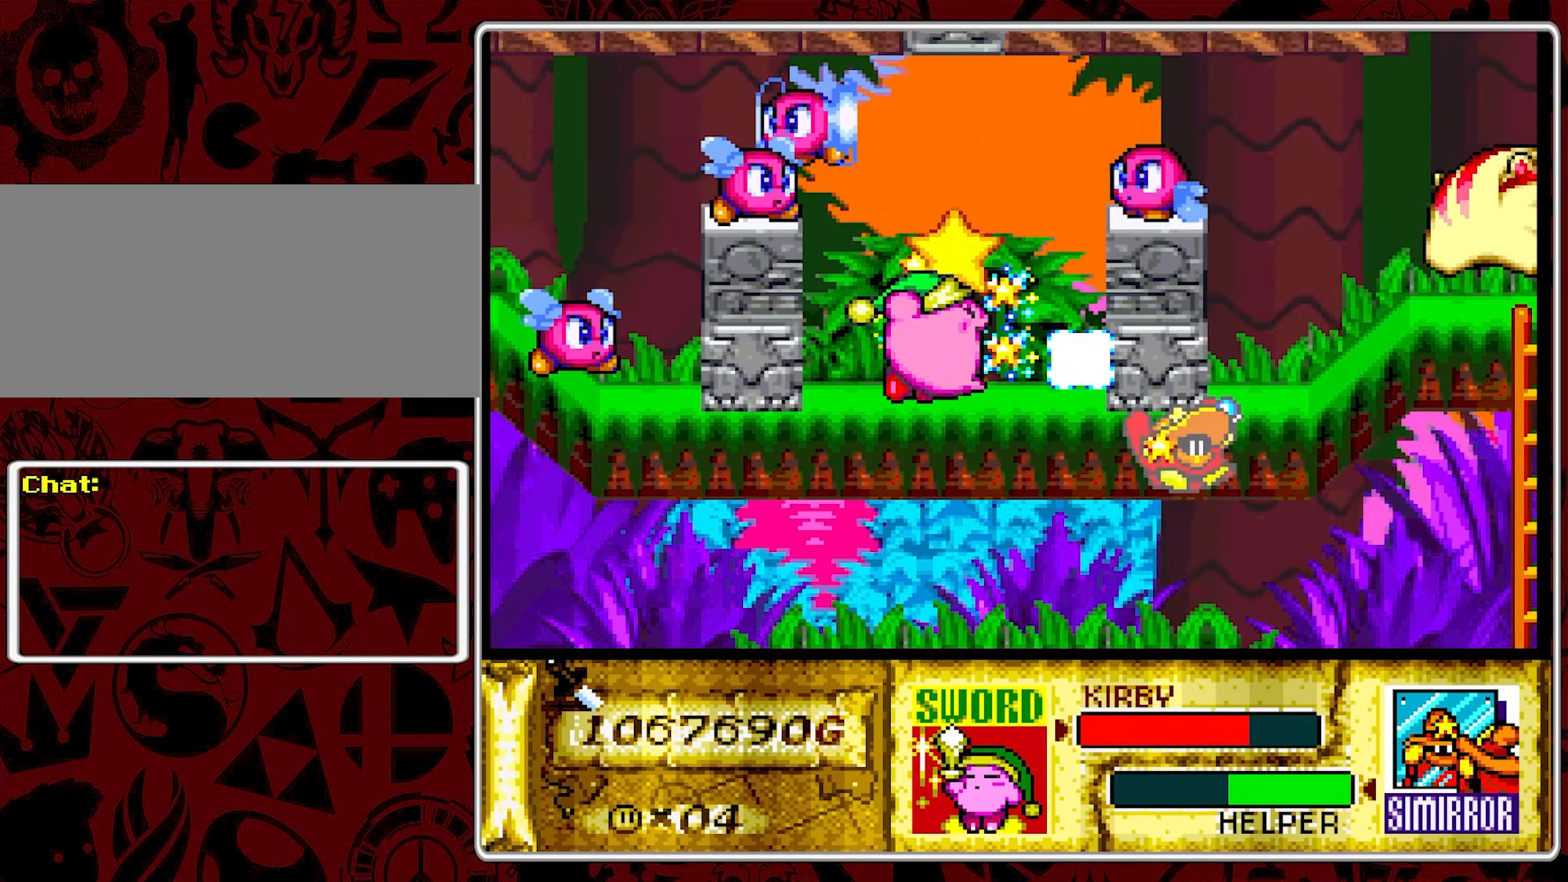
{"buttons": [], "events": [[200, "DPAD_UP", "down"], [350, "DPAD_UP", "up"]]}
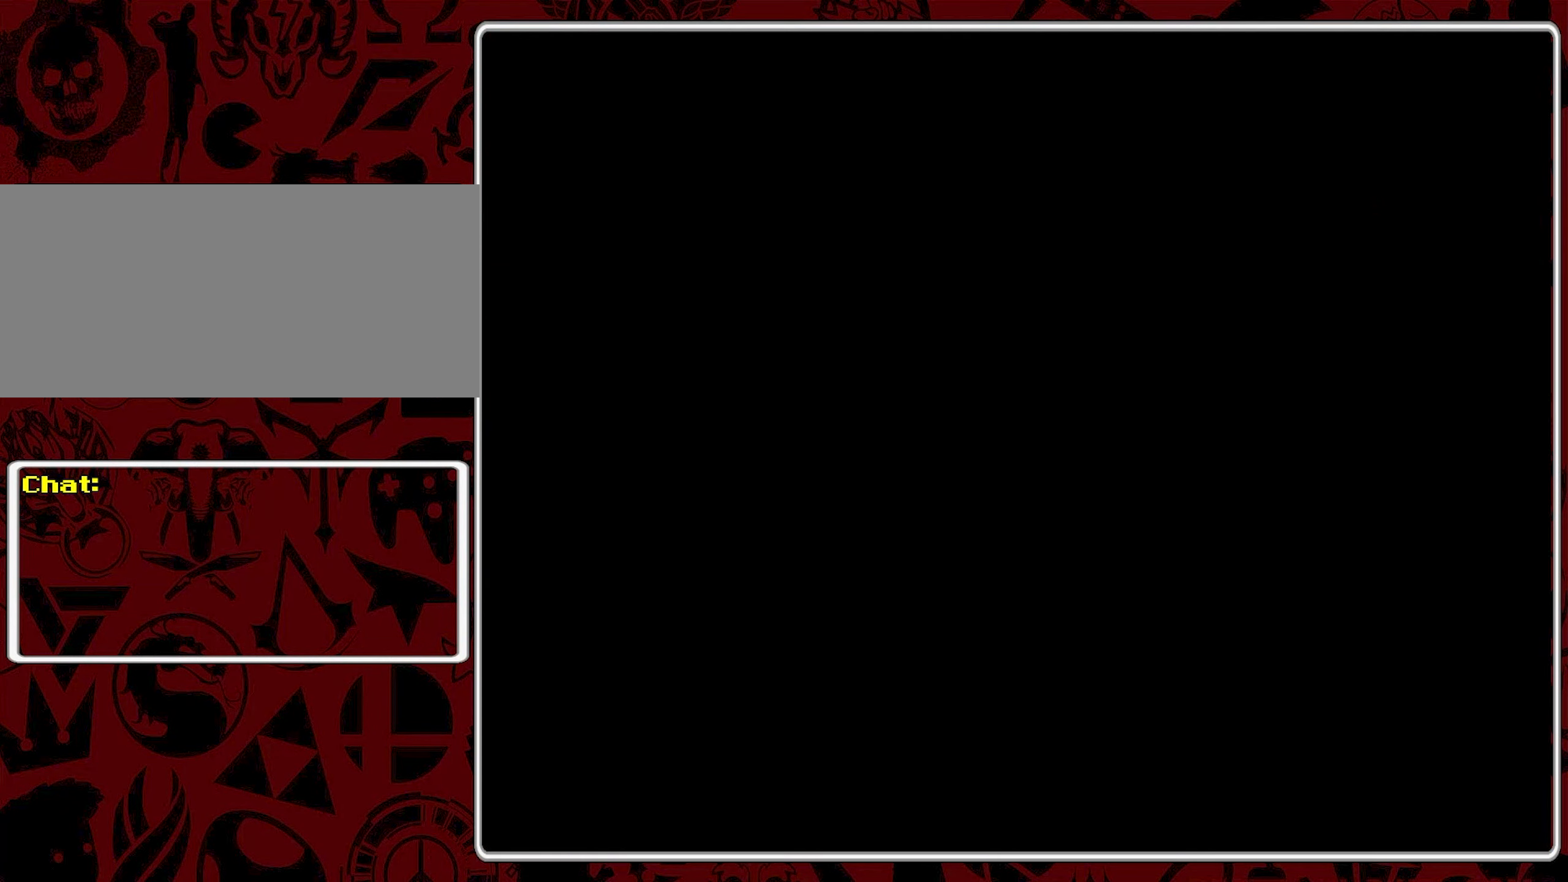
{"buttons": [], "events": []}
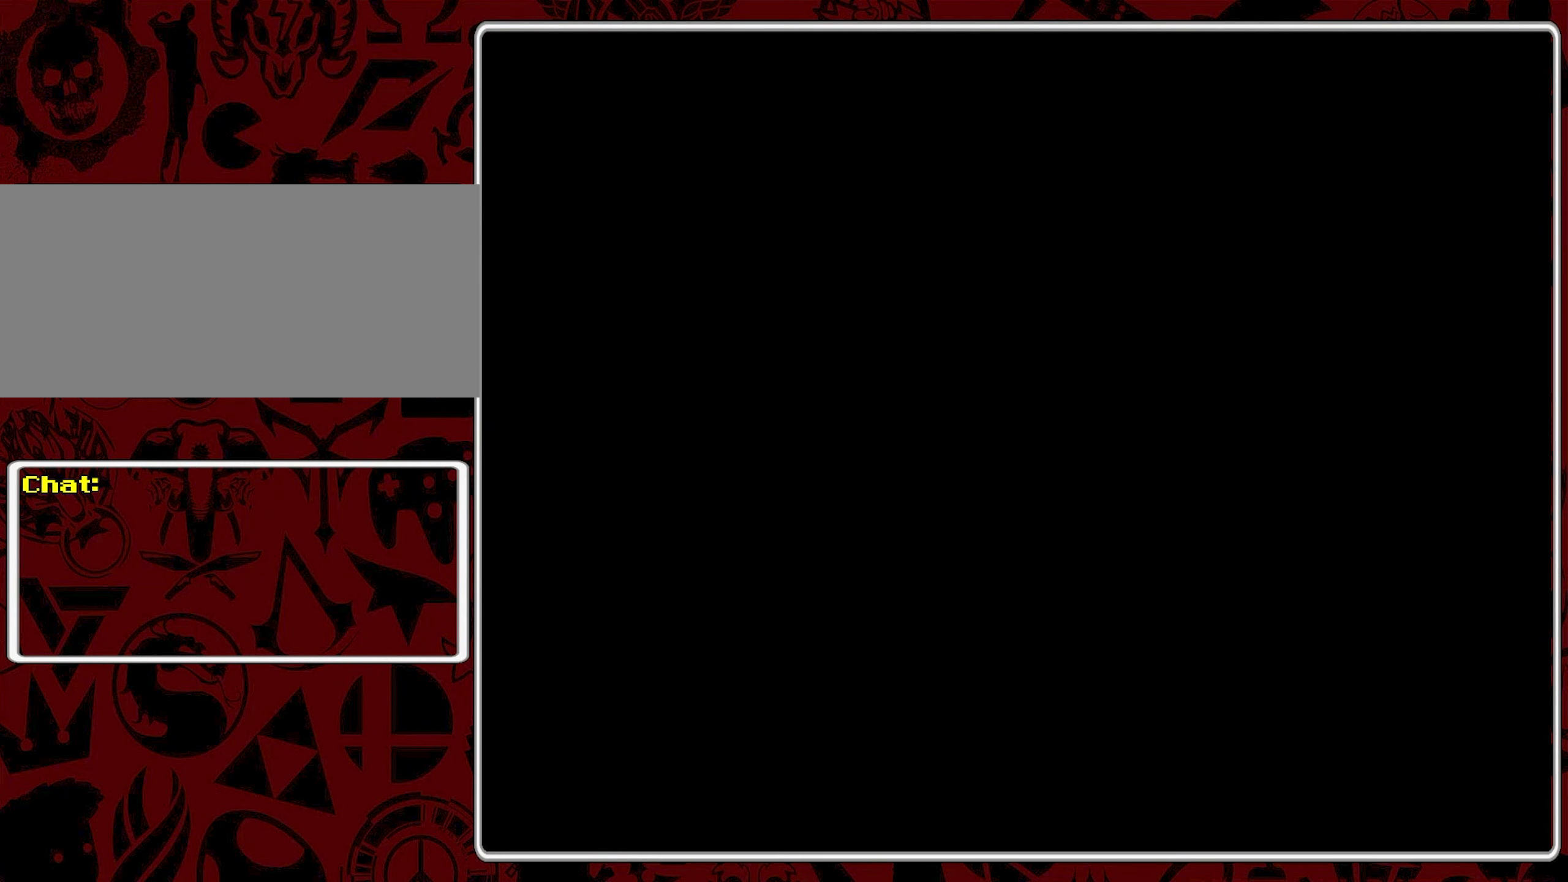
{"buttons": [], "events": []}
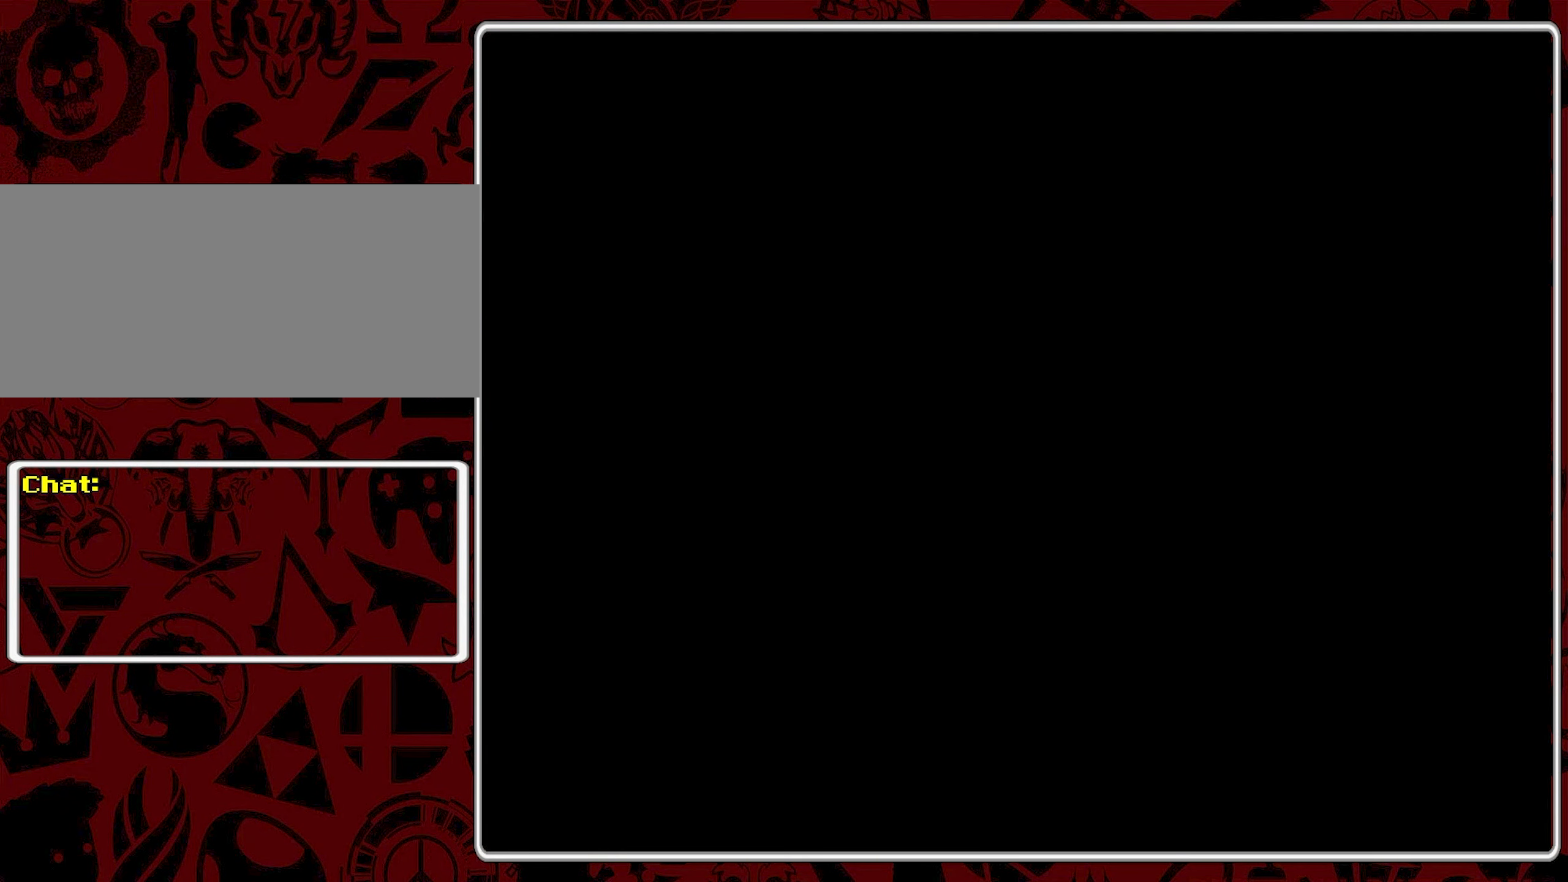
{"buttons": [], "events": []}
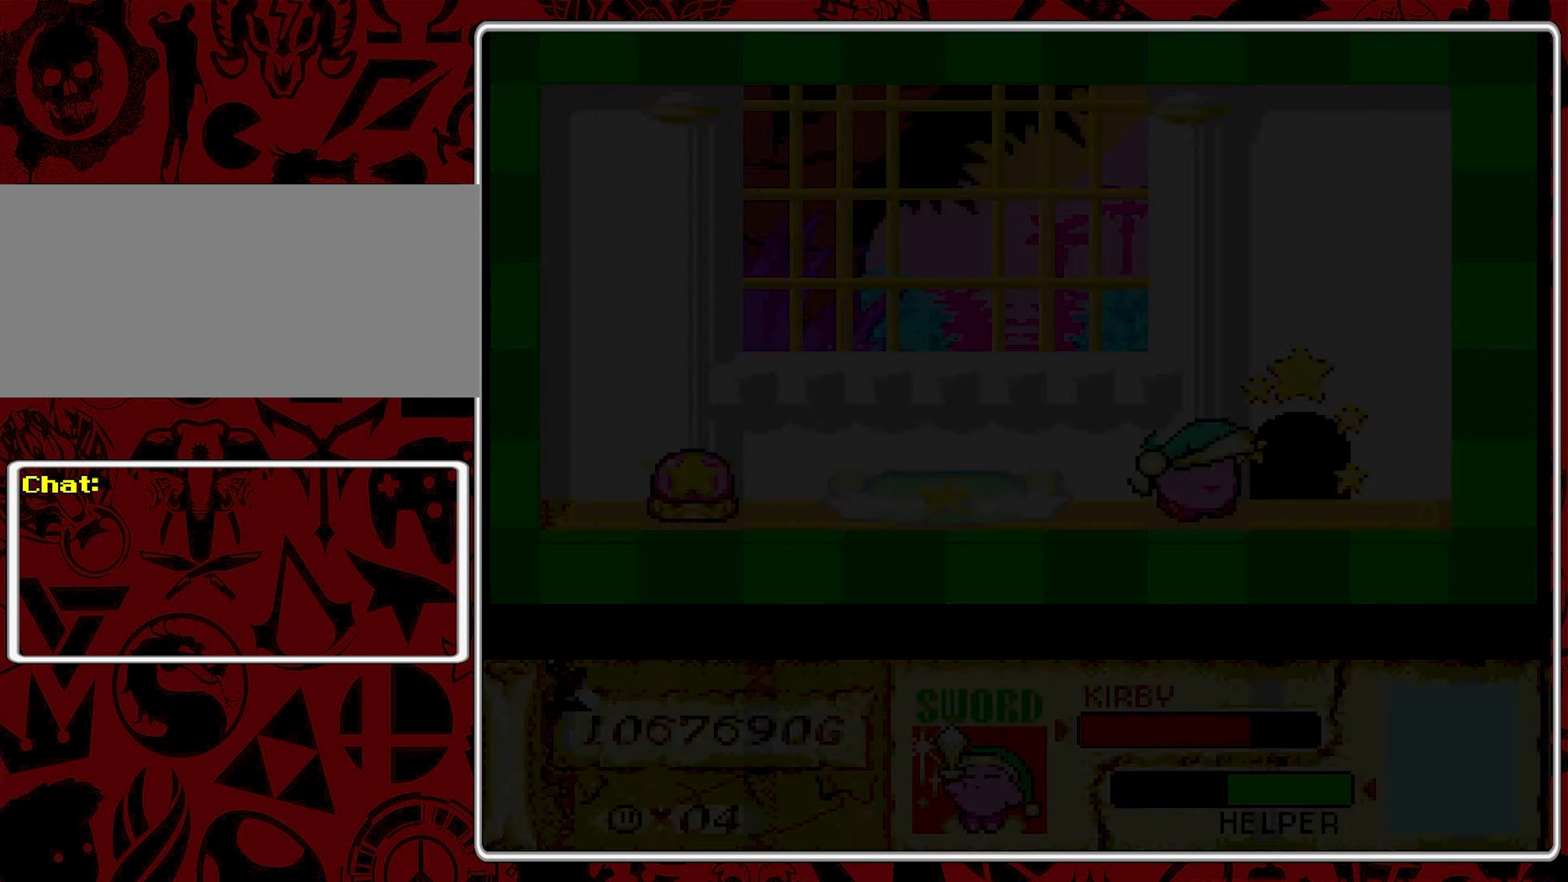
{"buttons": [], "events": []}
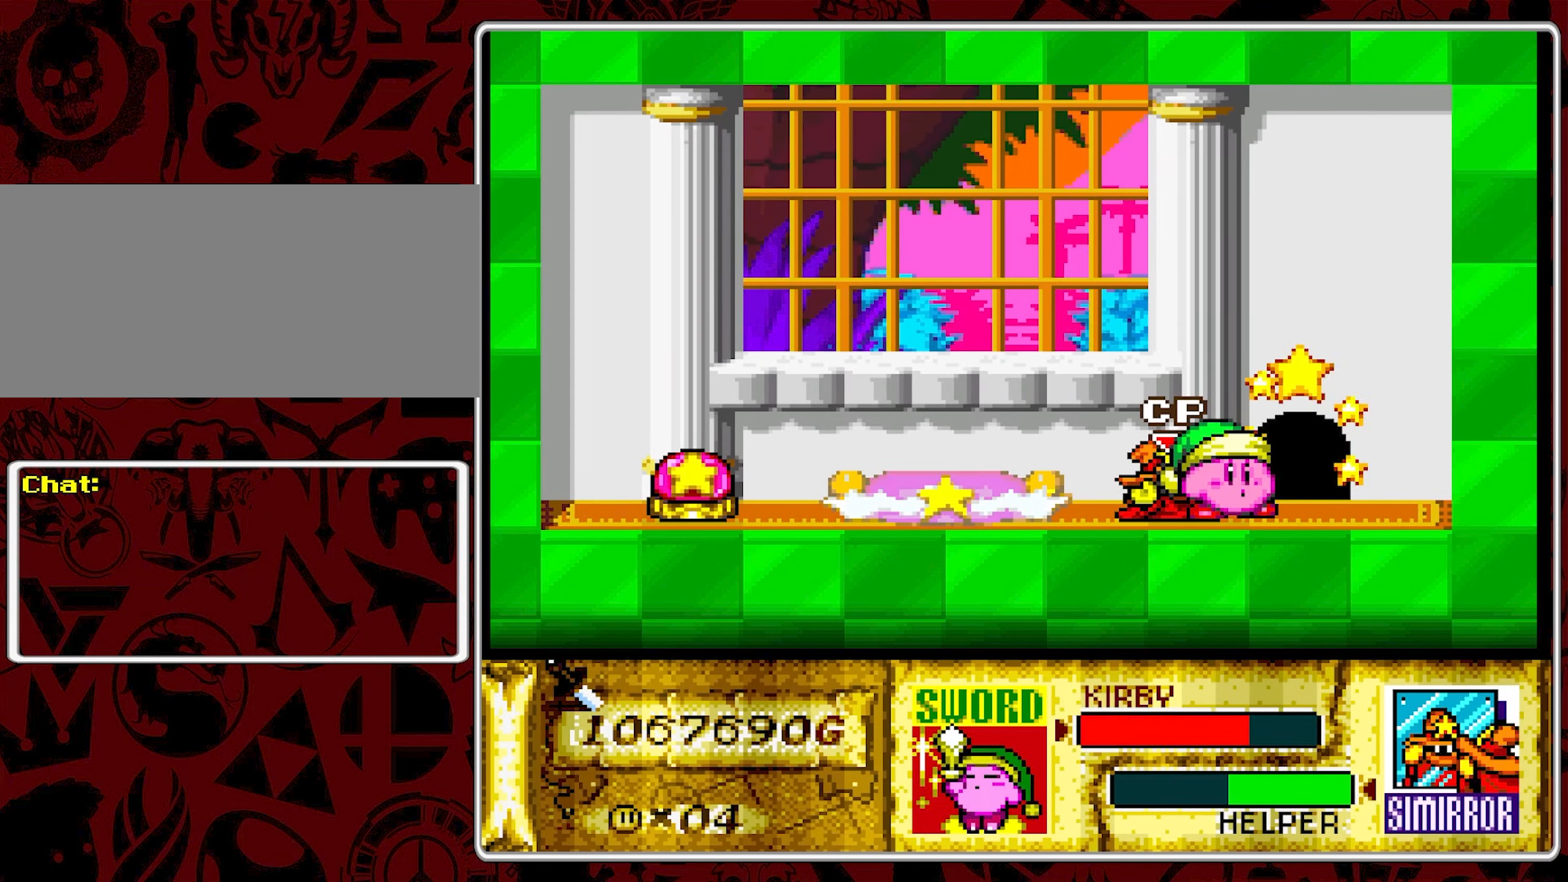
{"buttons": ["DPAD_LEFT"], "events": [[416, "DPAD_LEFT", "down"], [450, "DPAD_LEFT", "up"], [500, "DPAD_LEFT", "down"]]}
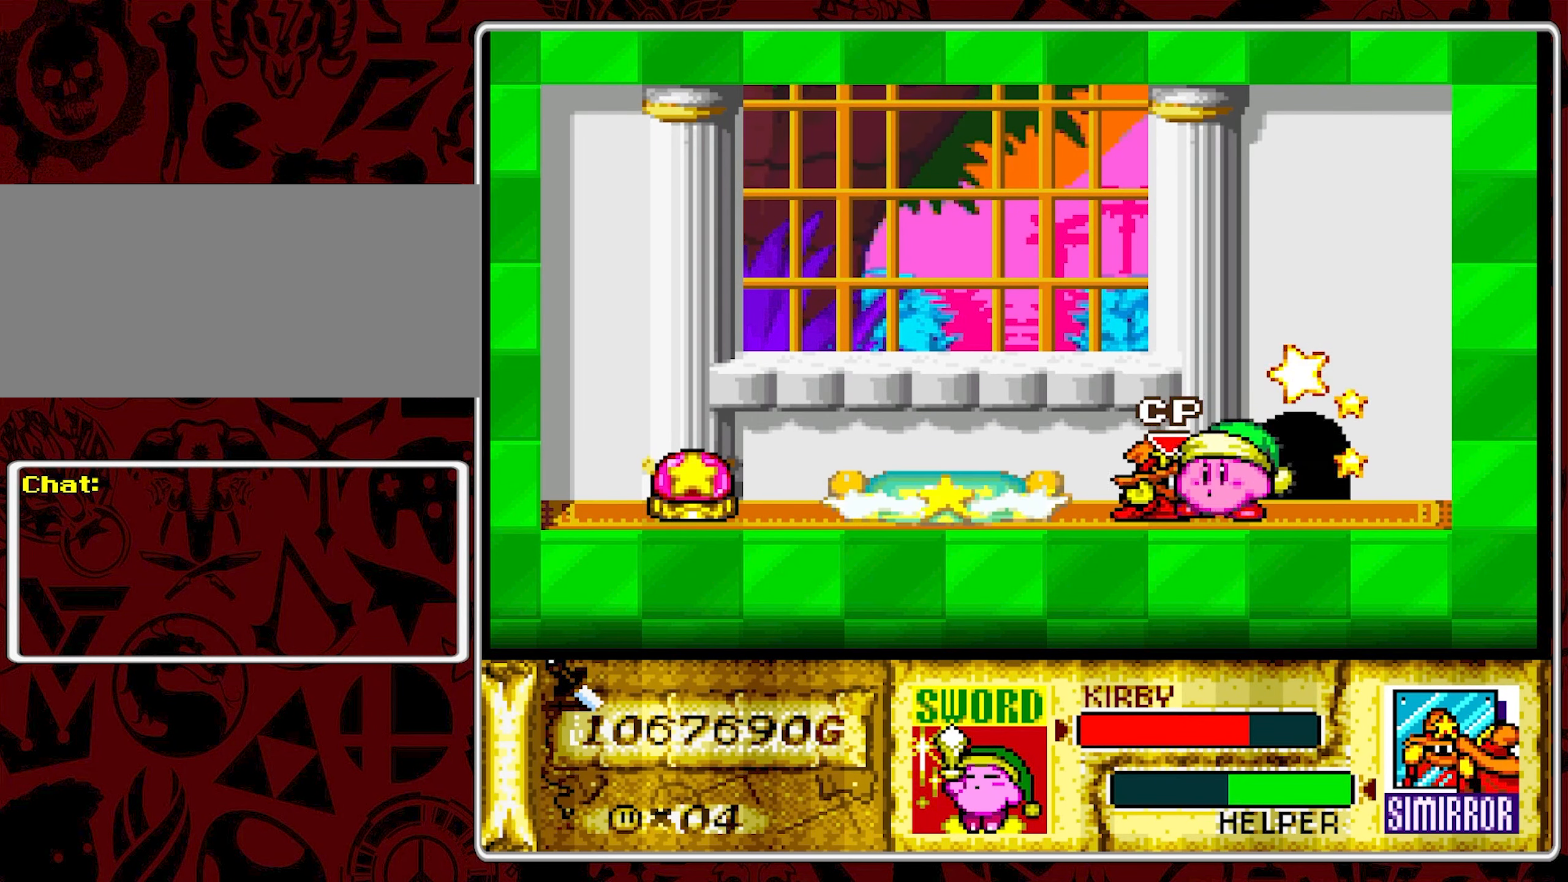
{"buttons": ["DPAD_LEFT"], "events": [[116, "B", "down"], [233, "B", "up"]]}
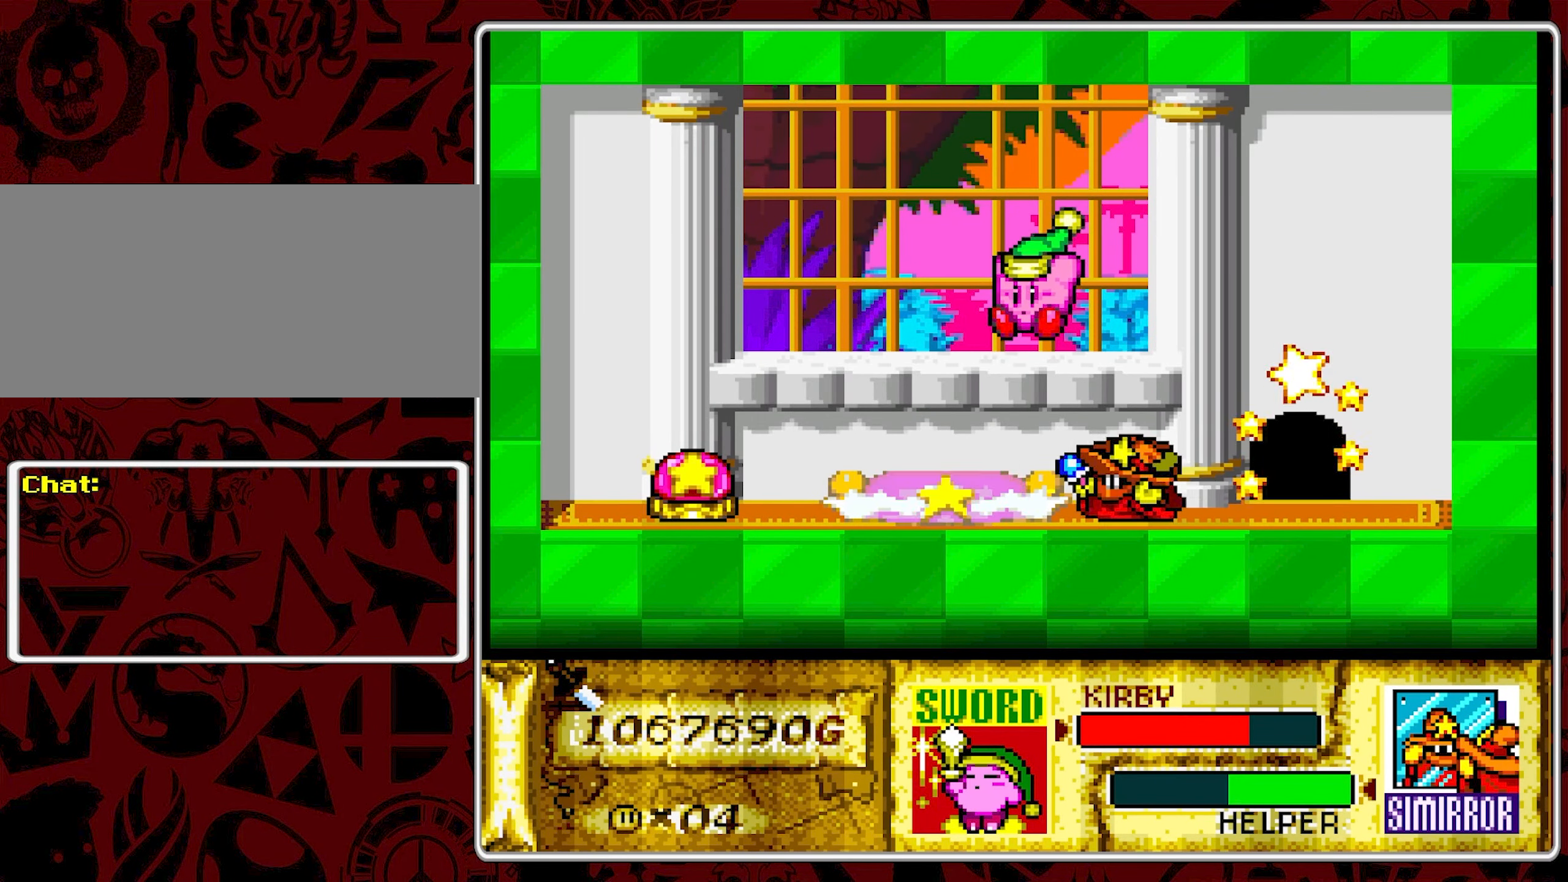
{"buttons": [], "events": [[83, "DPAD_LEFT", "up"], [217, "DPAD_RIGHT", "down"], [317, "DPAD_RIGHT", "up"]]}